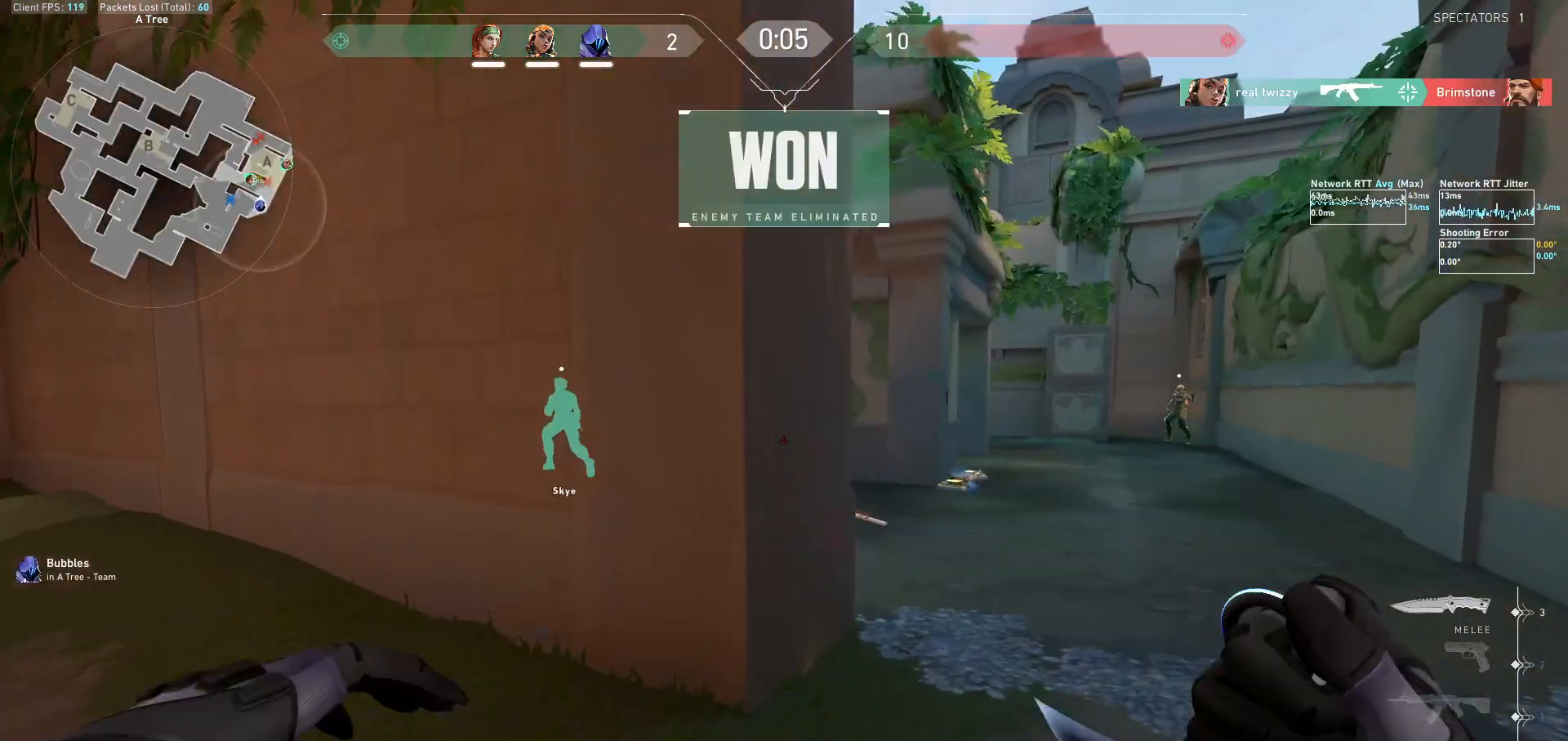
Gameplay with keyboard and mouse; each line is a JSON object with the keys and mouse buttons held at the frame after it. "events" lists presses ("down") and releases ("up") of "a", "ctrl", "d", "e", "f", "q", "r", "s", "shift", "space", "tab", "w", "mouse_left", "mouse_wheel", "mouse_right", "mouse_mb4" and "mouse_mb5" between this image and that frame as [ms after this image, input, new state], when the widget could be followed in between. "mouse_left", "mouse_wheel", "mouse_right", "mouse_mb4", "mouse_mb5" = the "left", "wheel", "right", "mb4", "mb5" buttons of the "mouse" list. No other keys are recorded. "wheel" means that the mouse wheel is clicked or scrolled. Not read: mouse_move.
{"keys": ["a", "w"], "mouse": ["right"], "events": [[233, "d", "up"], [267, "mouse_wheel", "down"], [267, "tab", "down"], [367, "mouse_wheel", "up"], [400, "tab", "up"], [467, "mouse_right", "down"], [500, "a", "down"]]}
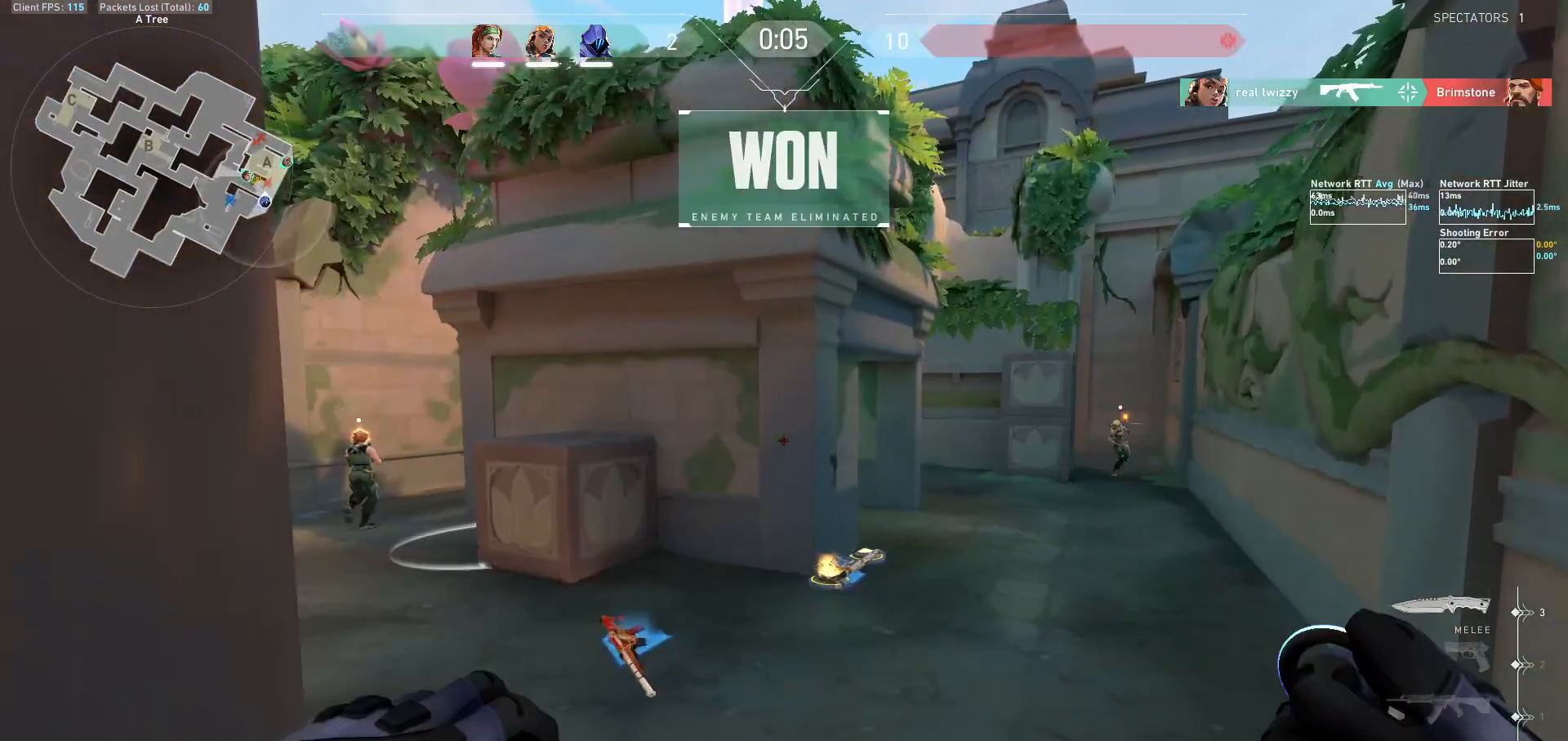
{"keys": ["w"], "mouse": [], "events": [[167, "mouse_right", "up"], [400, "a", "up"]]}
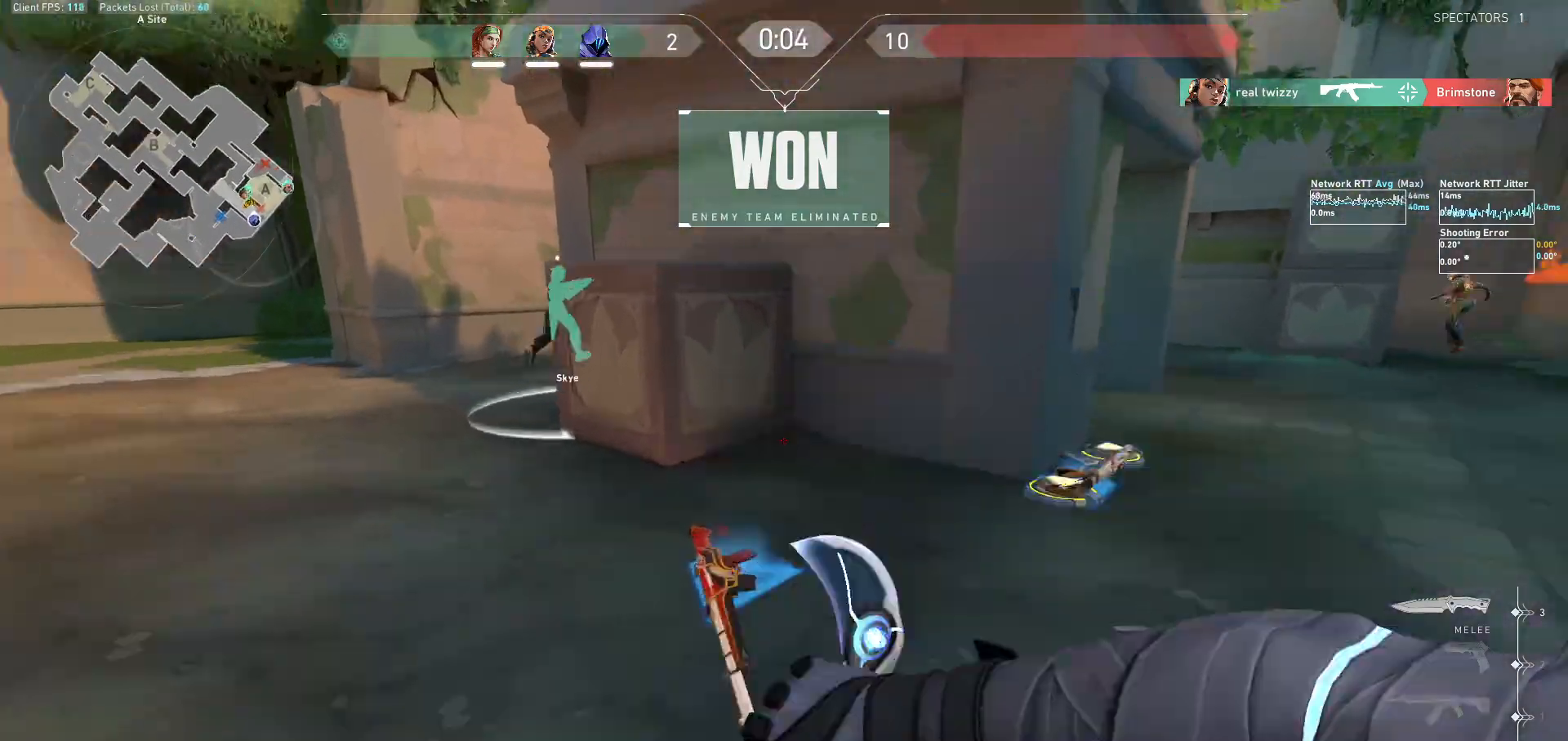
{"keys": ["w"], "mouse": [], "events": [[33, "d", "down"], [367, "d", "up"]]}
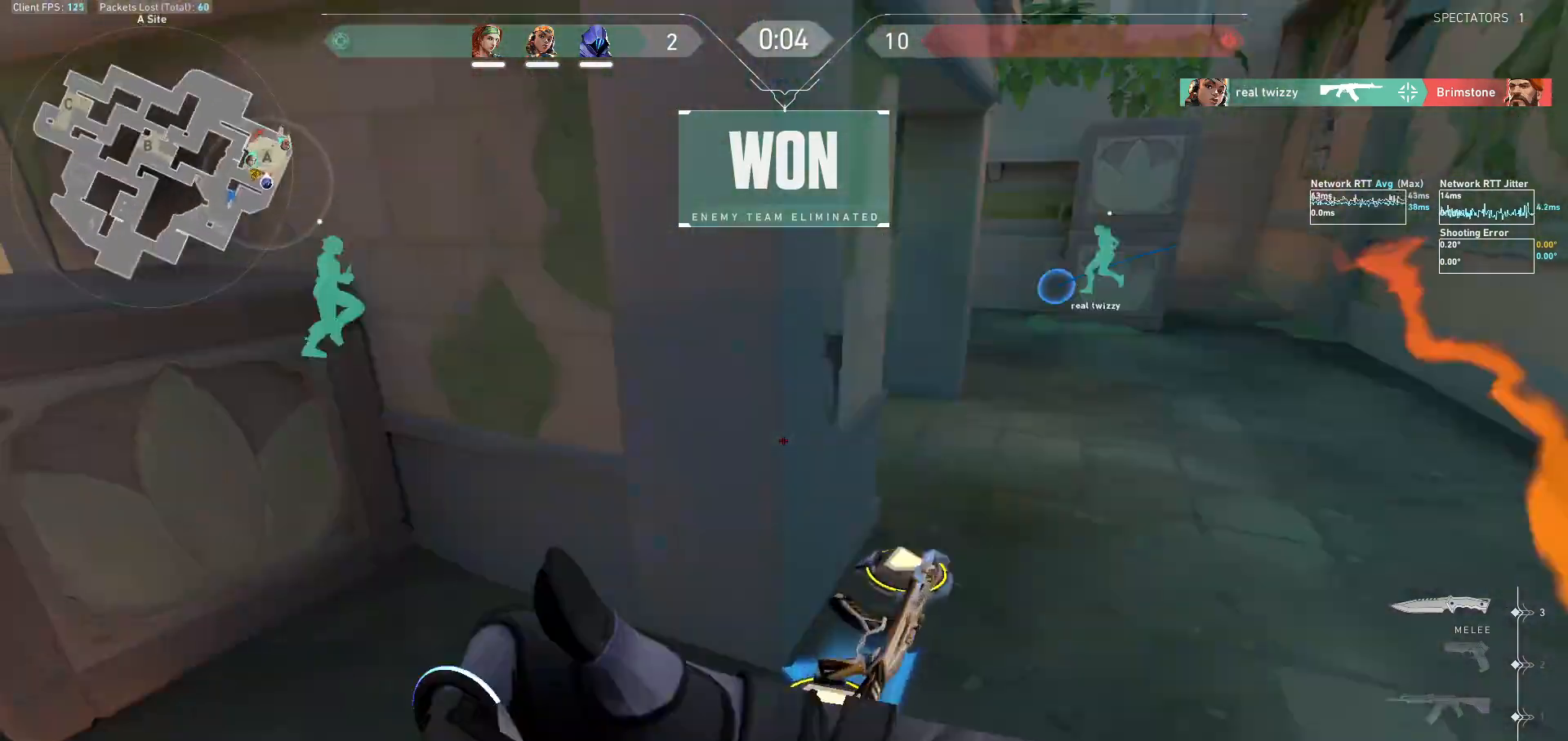
{"keys": ["tab", "w"], "mouse": [], "events": [[67, "a", "down"], [267, "a", "up"], [433, "tab", "down"]]}
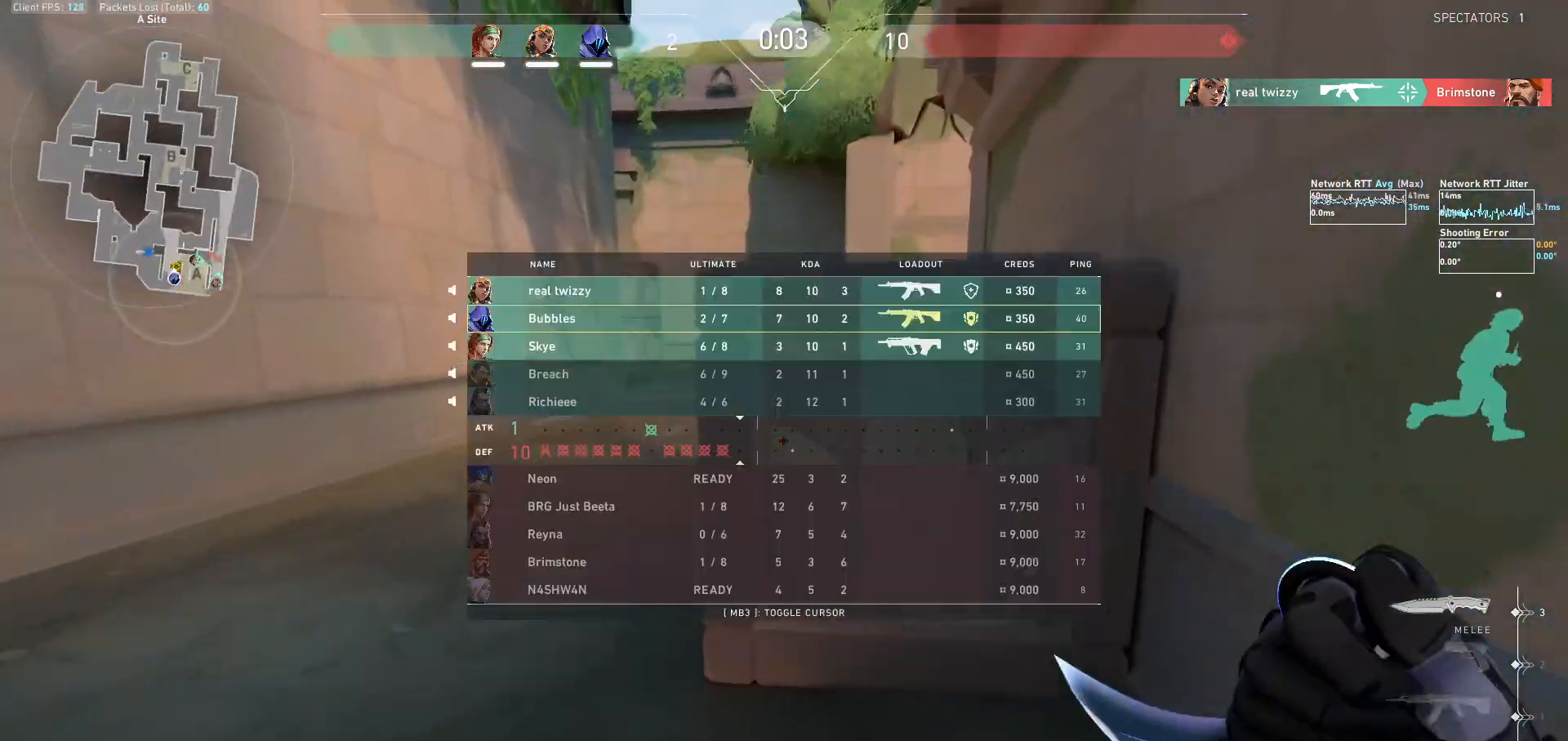
{"keys": ["tab", "w"], "mouse": [], "events": []}
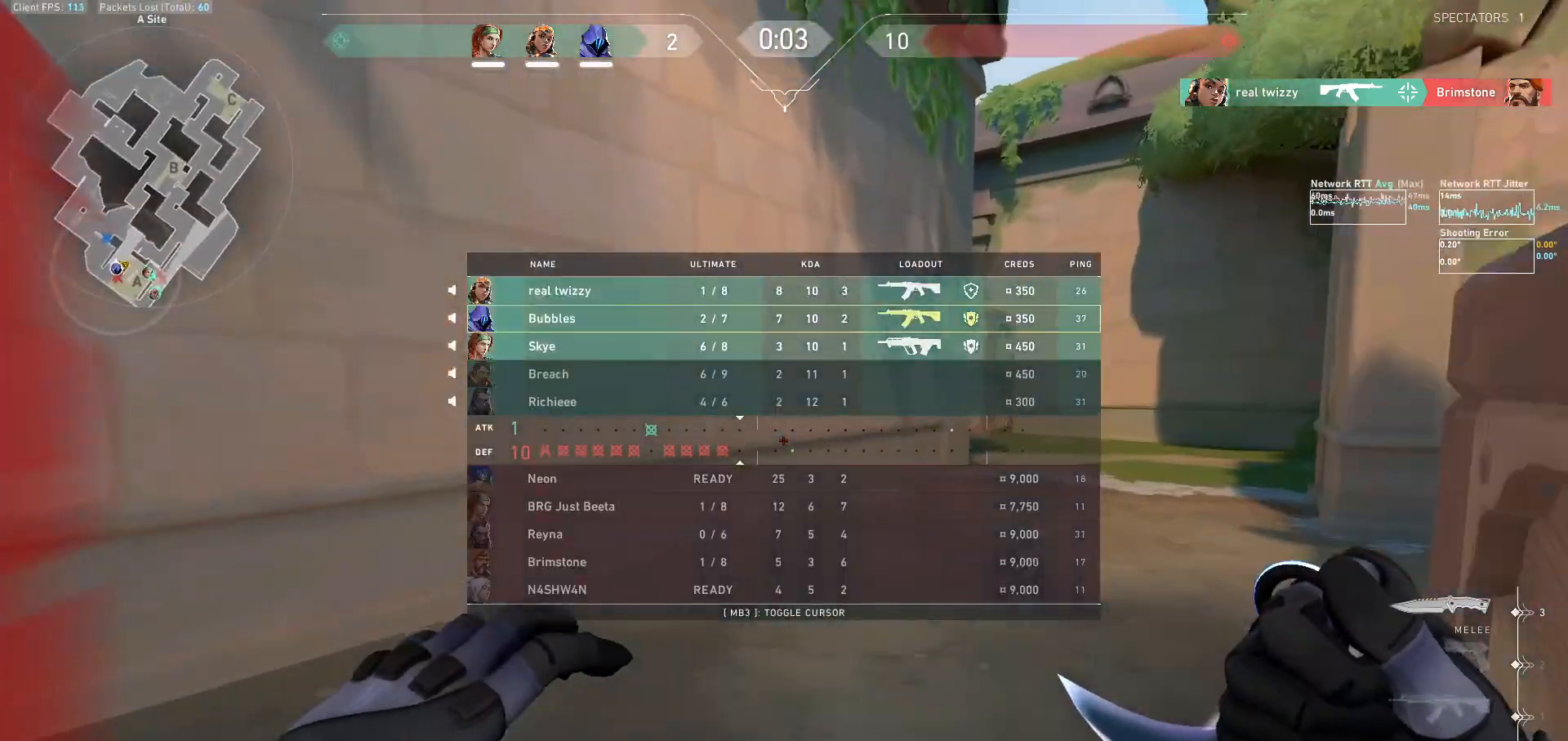
{"keys": ["w"], "mouse": [], "events": [[100, "d", "down"], [467, "d", "up"], [467, "tab", "up"]]}
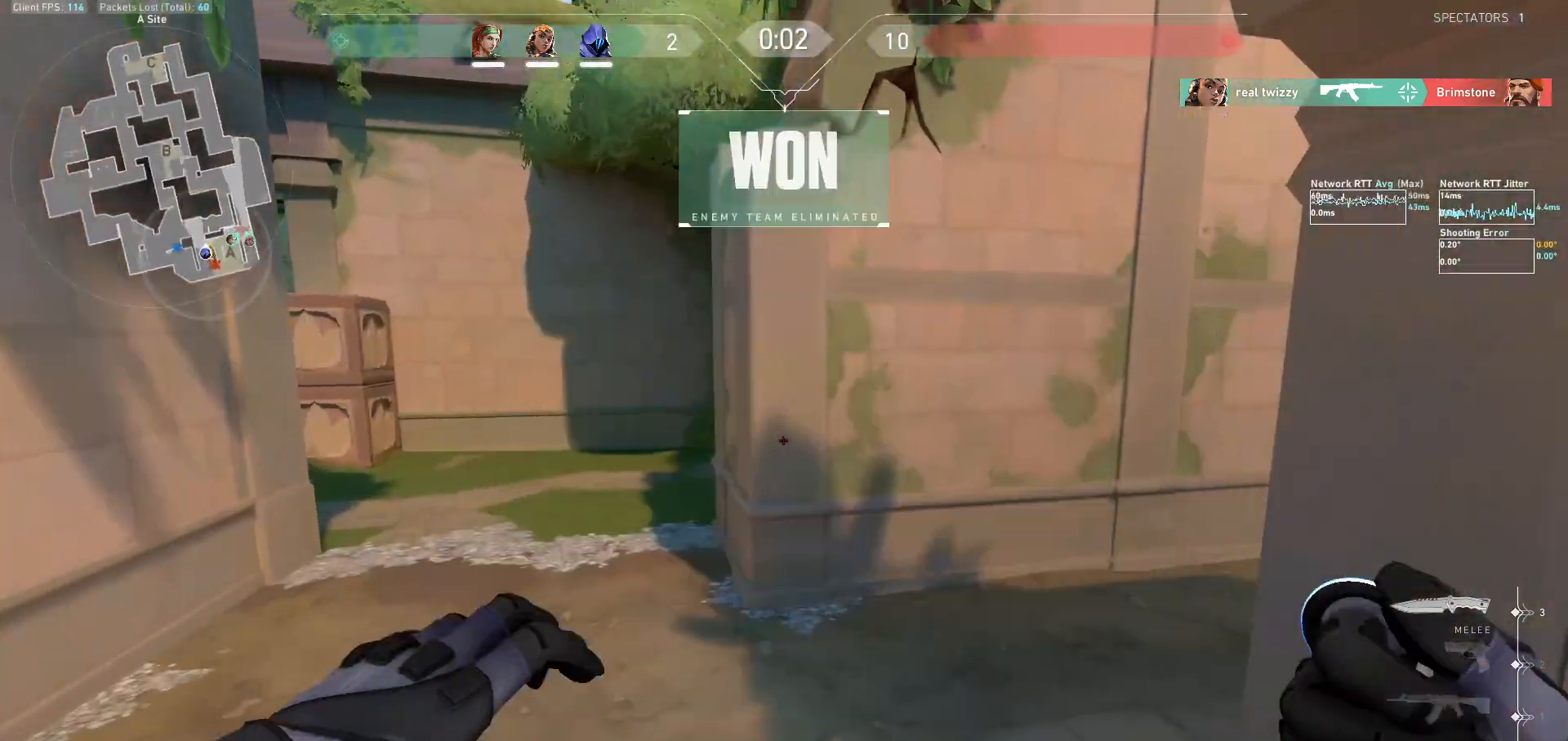
{"keys": ["w"], "mouse": [], "events": [[233, "a", "down"], [467, "a", "up"]]}
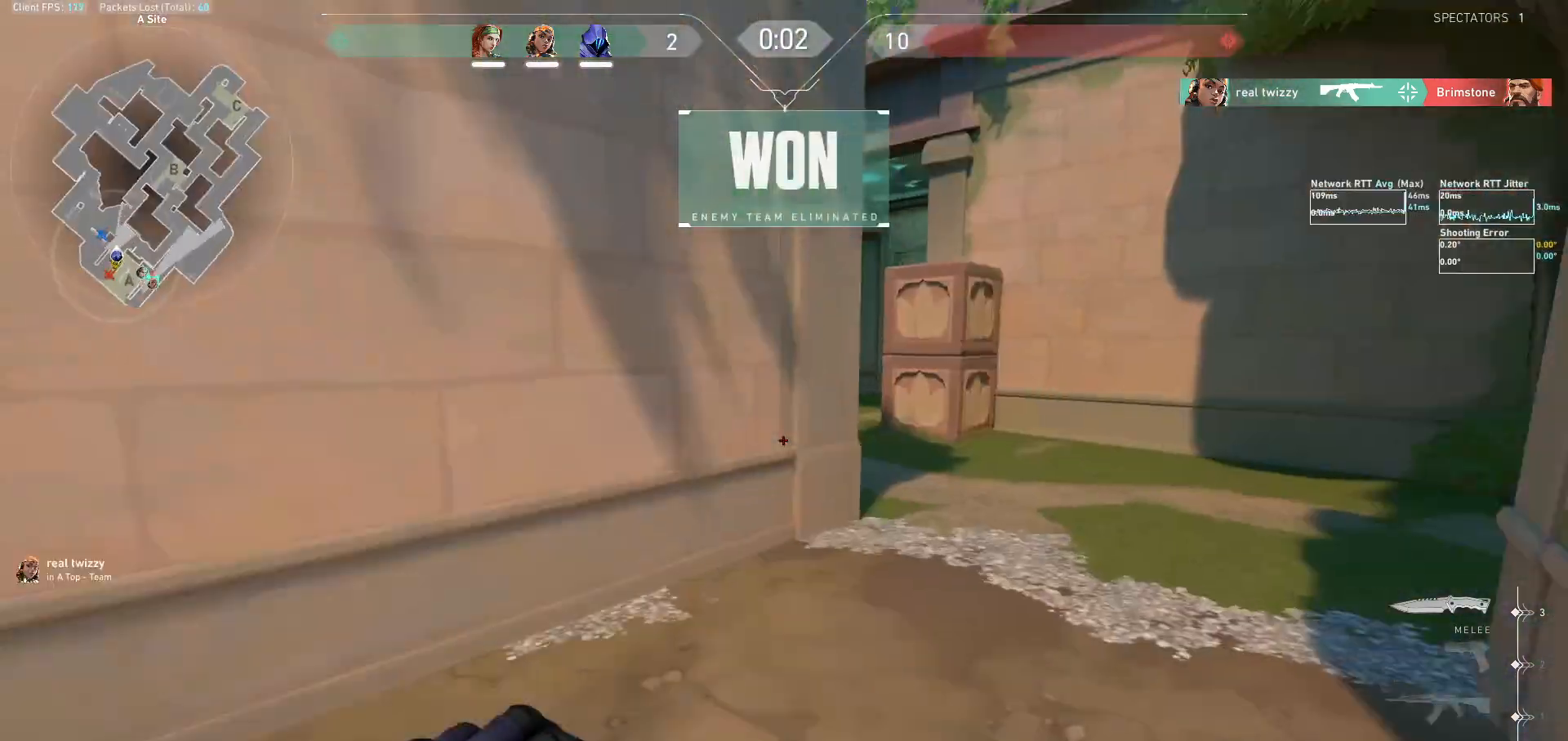
{"keys": ["tab", "w"], "mouse": [], "events": [[33, "mouse_right", "down"], [100, "tab", "down"], [167, "d", "down"], [267, "mouse_right", "up"], [367, "d", "up"]]}
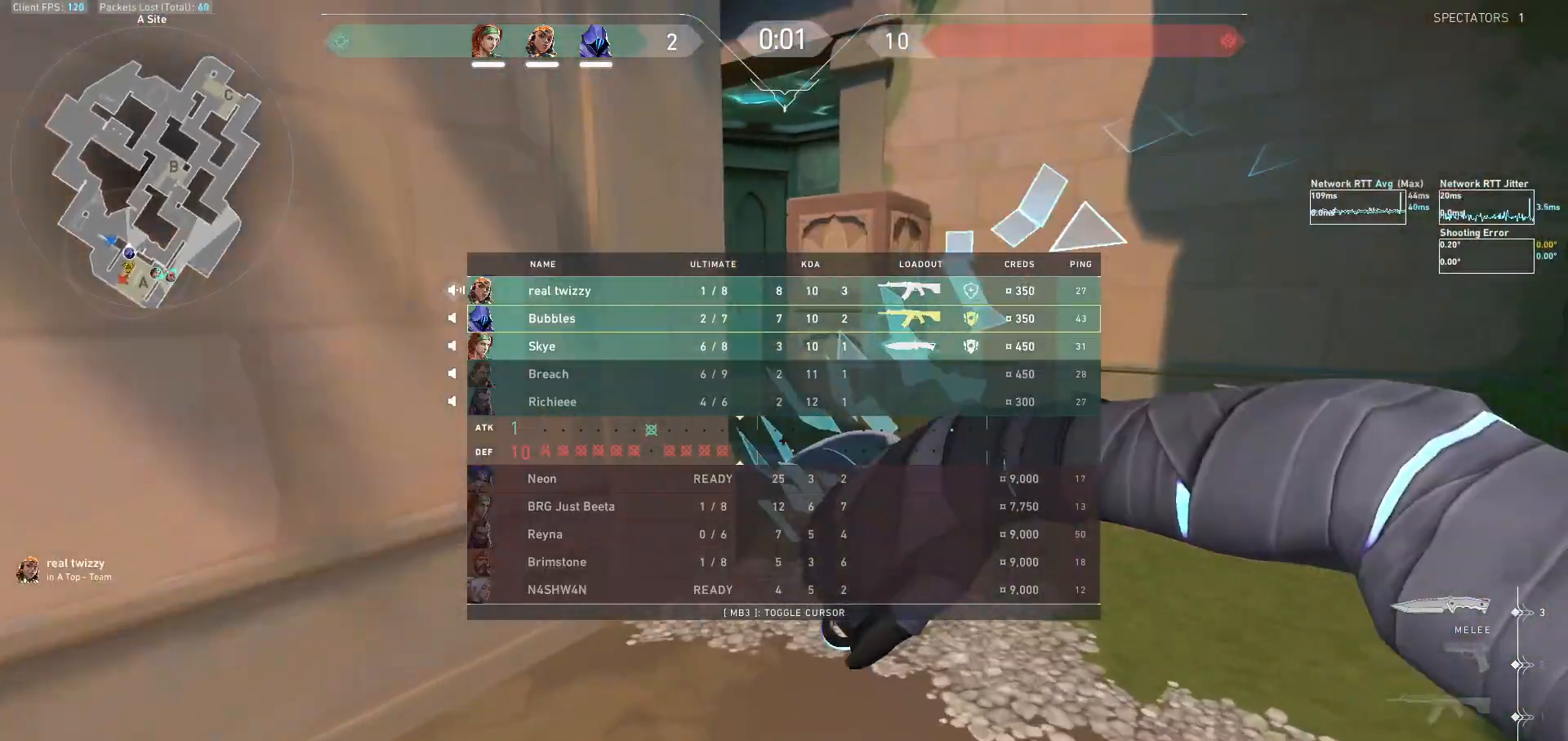
{"keys": ["tab", "w"], "mouse": [], "events": [[67, "d", "down"], [400, "d", "up"]]}
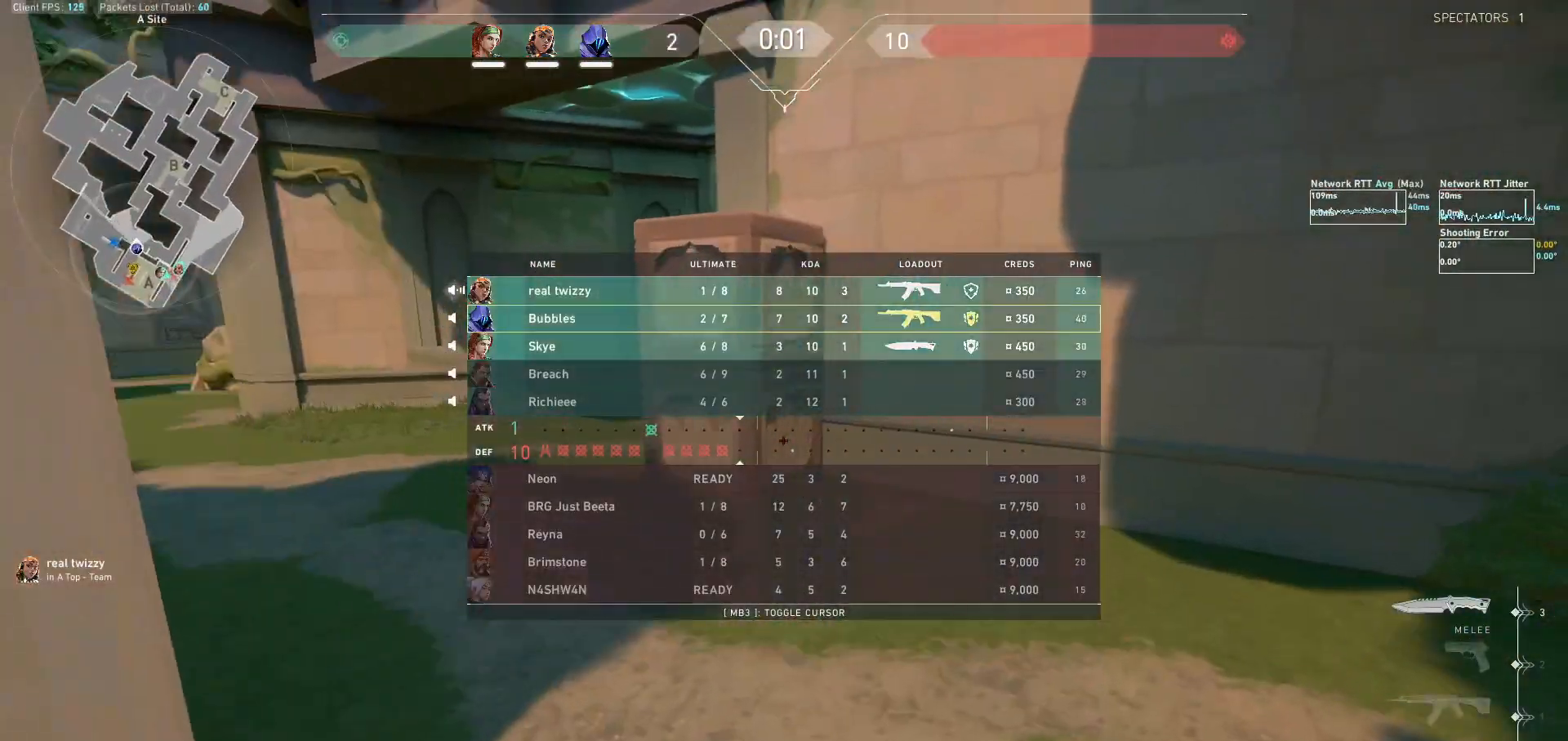
{"keys": ["tab", "w"], "mouse": [], "events": [[33, "d", "down"], [467, "d", "up"]]}
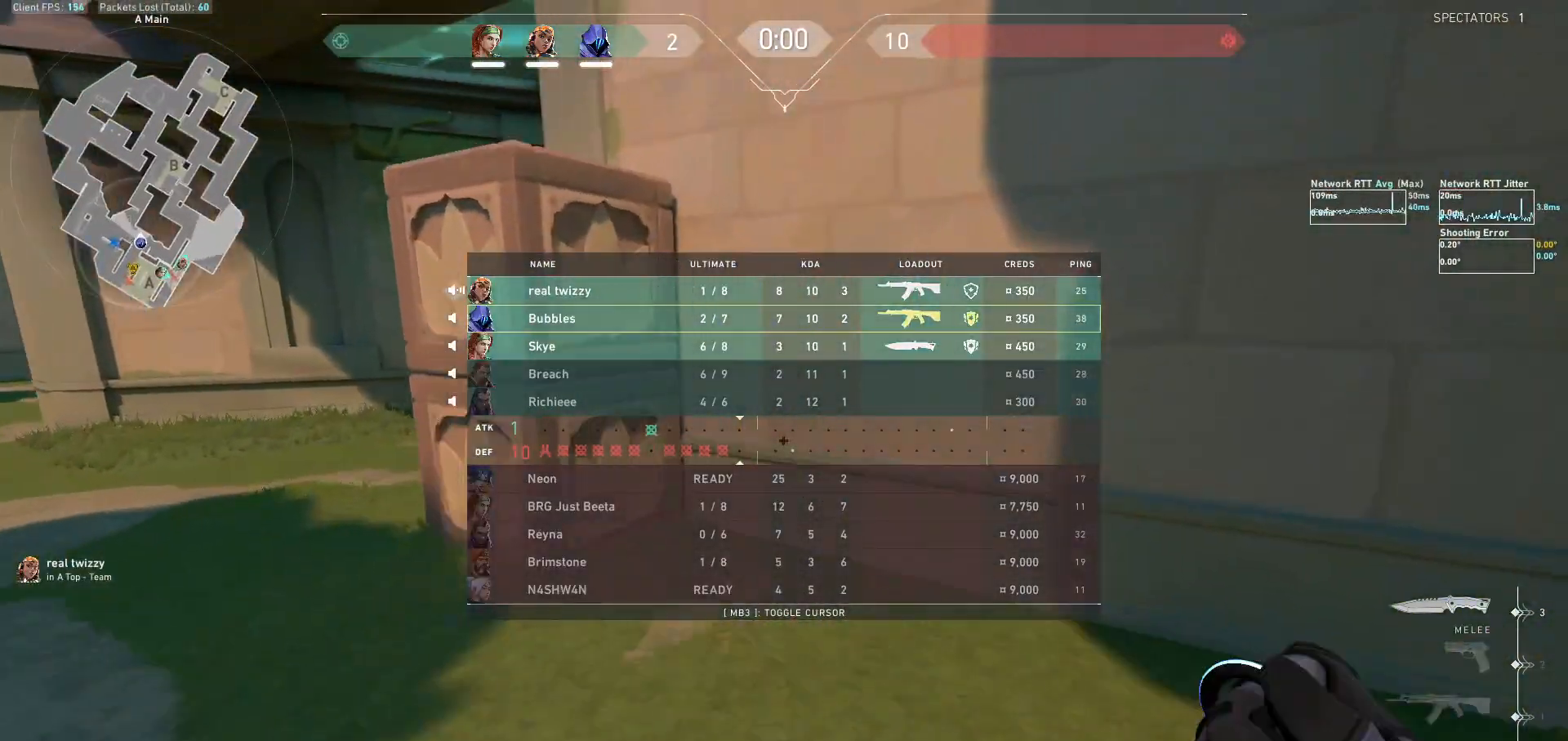
{"keys": ["tab", "w"], "mouse": ["left"], "events": [[267, "mouse_left", "down"], [467, "mouse_left", "up"], [500, "mouse_left", "down"]]}
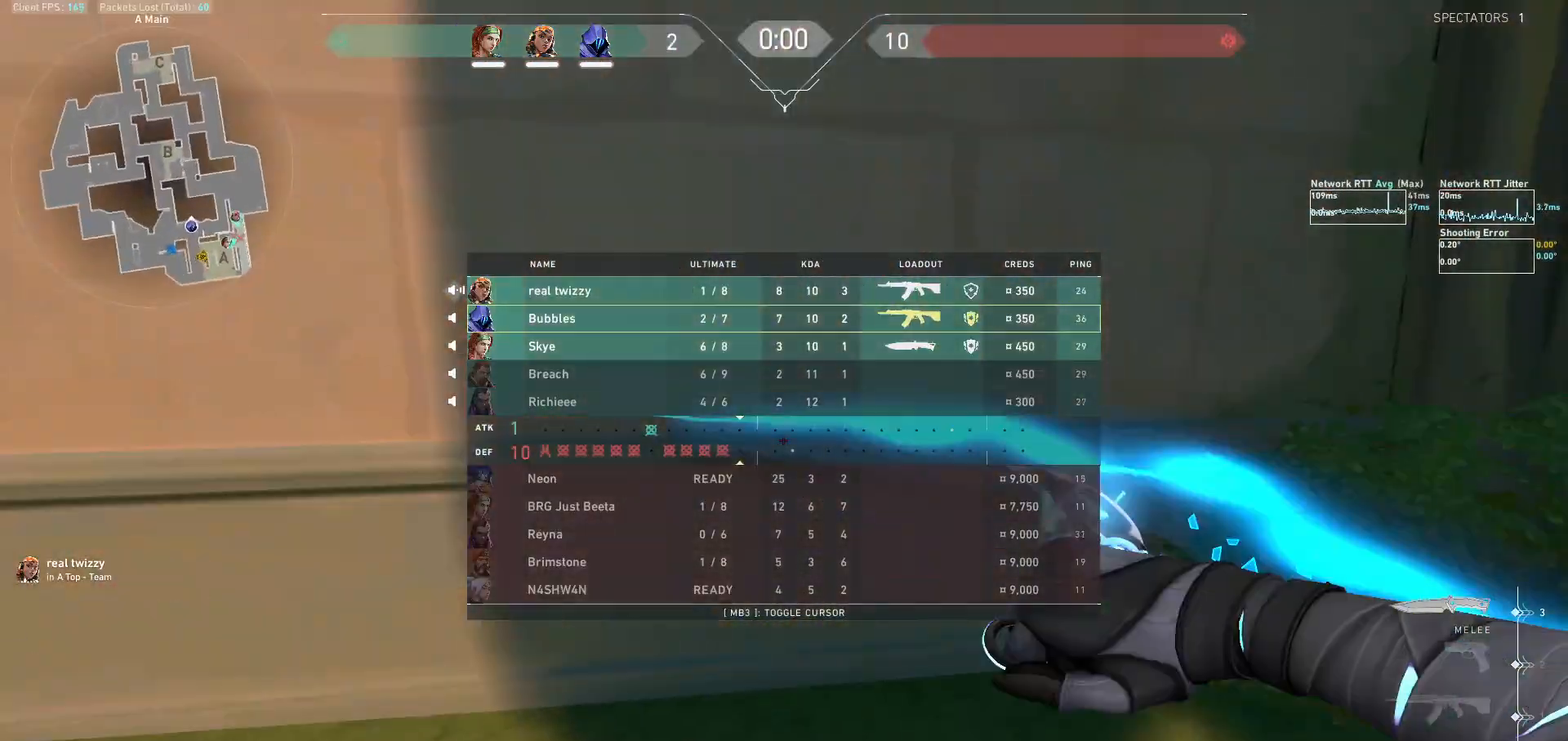
{"keys": ["w"], "mouse": ["left"], "events": [[167, "mouse_left", "up"], [200, "mouse_left", "down"], [367, "mouse_left", "up"], [400, "mouse_left", "down"], [467, "tab", "up"]]}
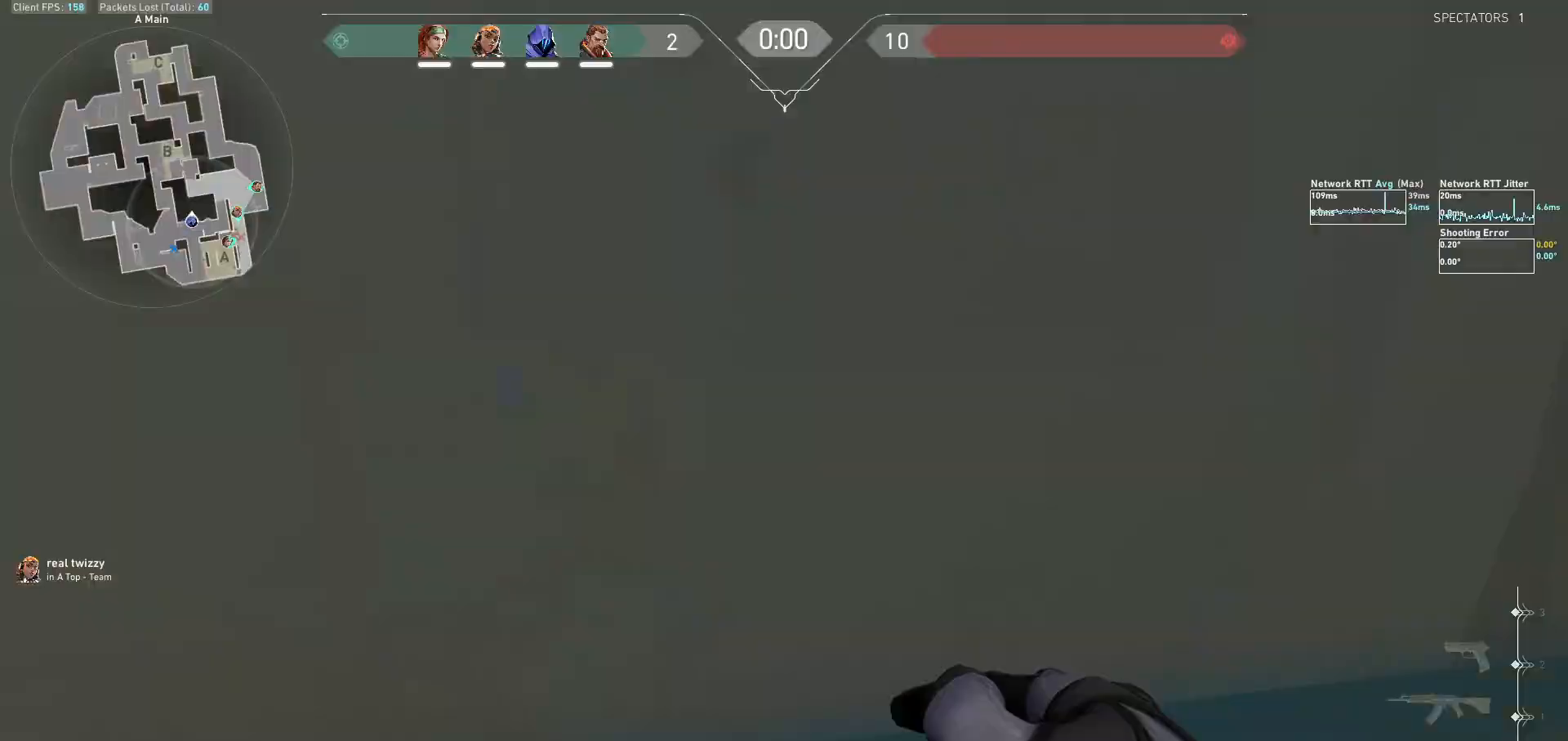
{"keys": ["w"], "mouse": [], "events": [[33, "mouse_left", "up"], [33, "w", "up"], [100, "mouse_left", "down"], [233, "mouse_left", "up"], [333, "w", "down"]]}
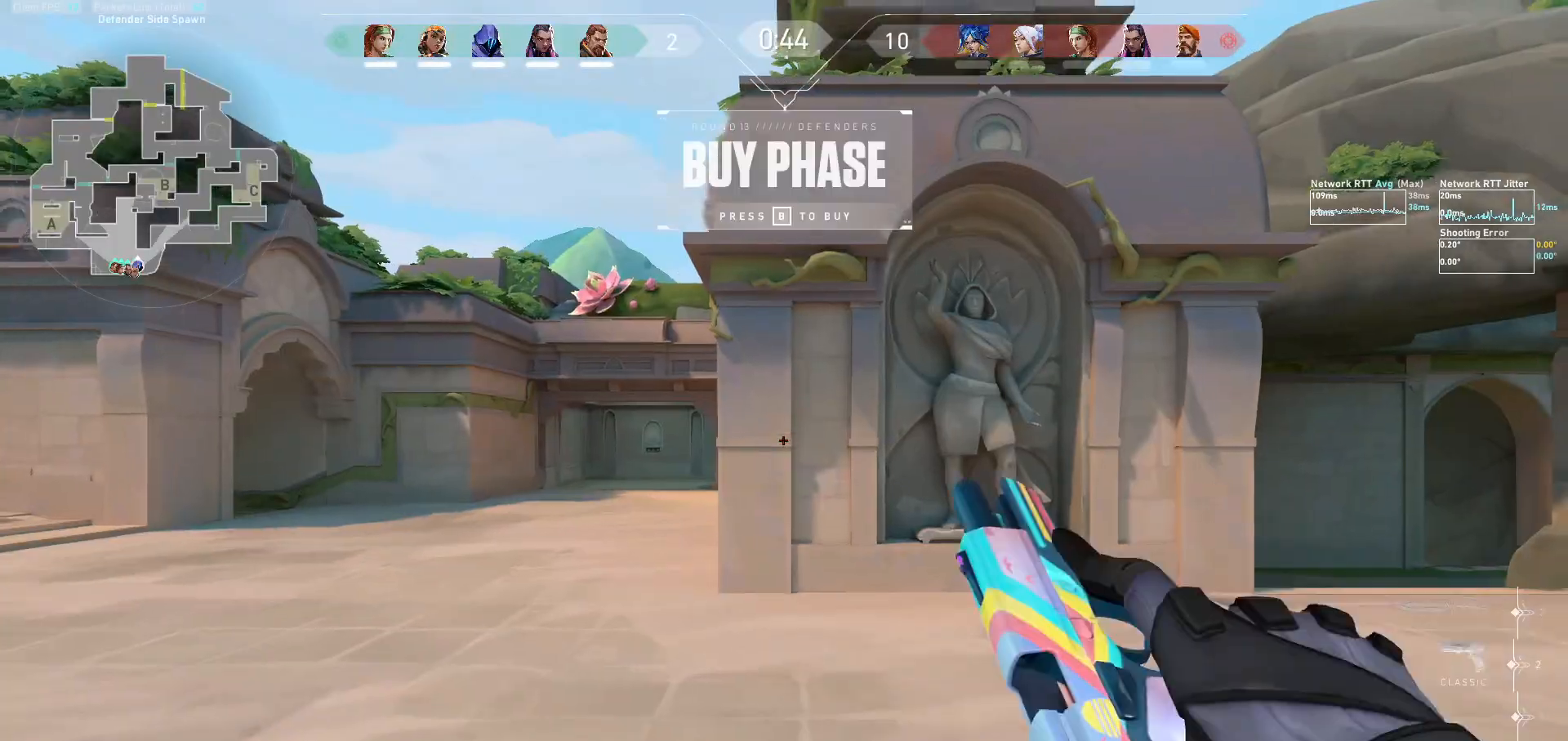
{"keys": ["tab", "w"], "mouse": [], "events": [[133, "tab", "down"]]}
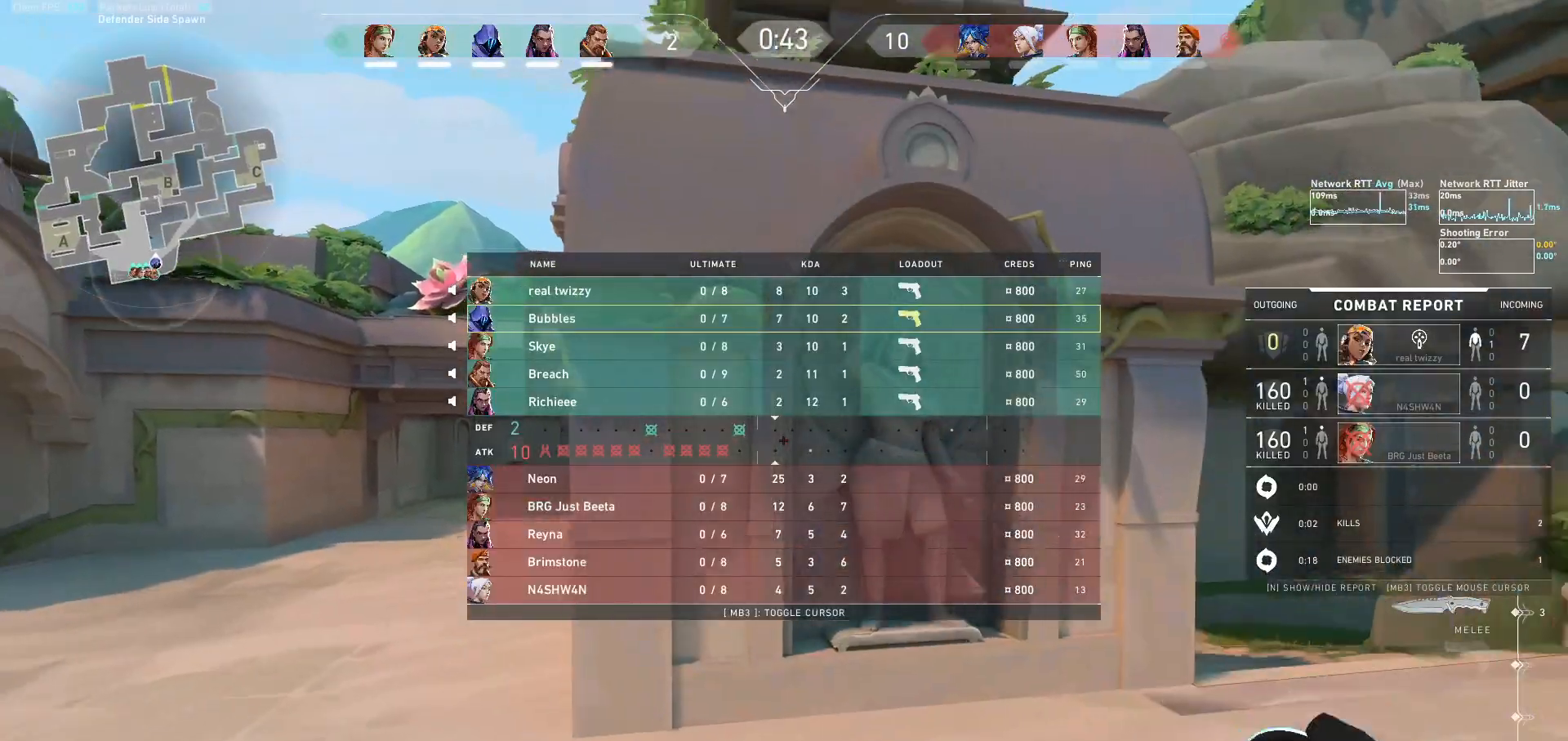
{"keys": ["w"], "mouse": [], "events": [[200, "mouse_right", "down"], [300, "mouse_right", "up"], [367, "tab", "up"]]}
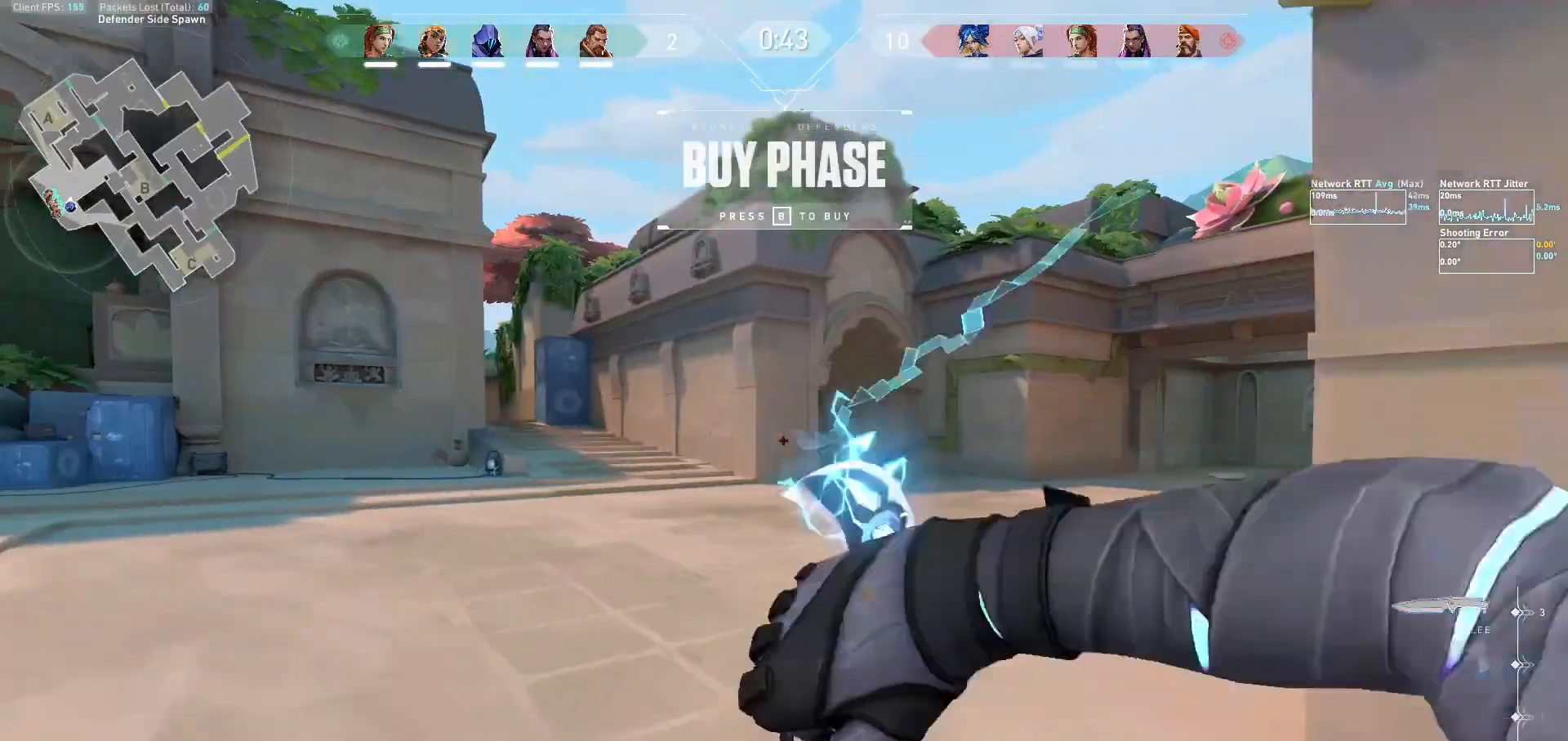
{"keys": ["tab", "w"], "mouse": ["left"], "events": [[200, "mouse_left", "down"], [267, "tab", "down"], [300, "mouse_left", "up"], [367, "mouse_left", "down"], [467, "mouse_left", "up"], [500, "mouse_left", "down"]]}
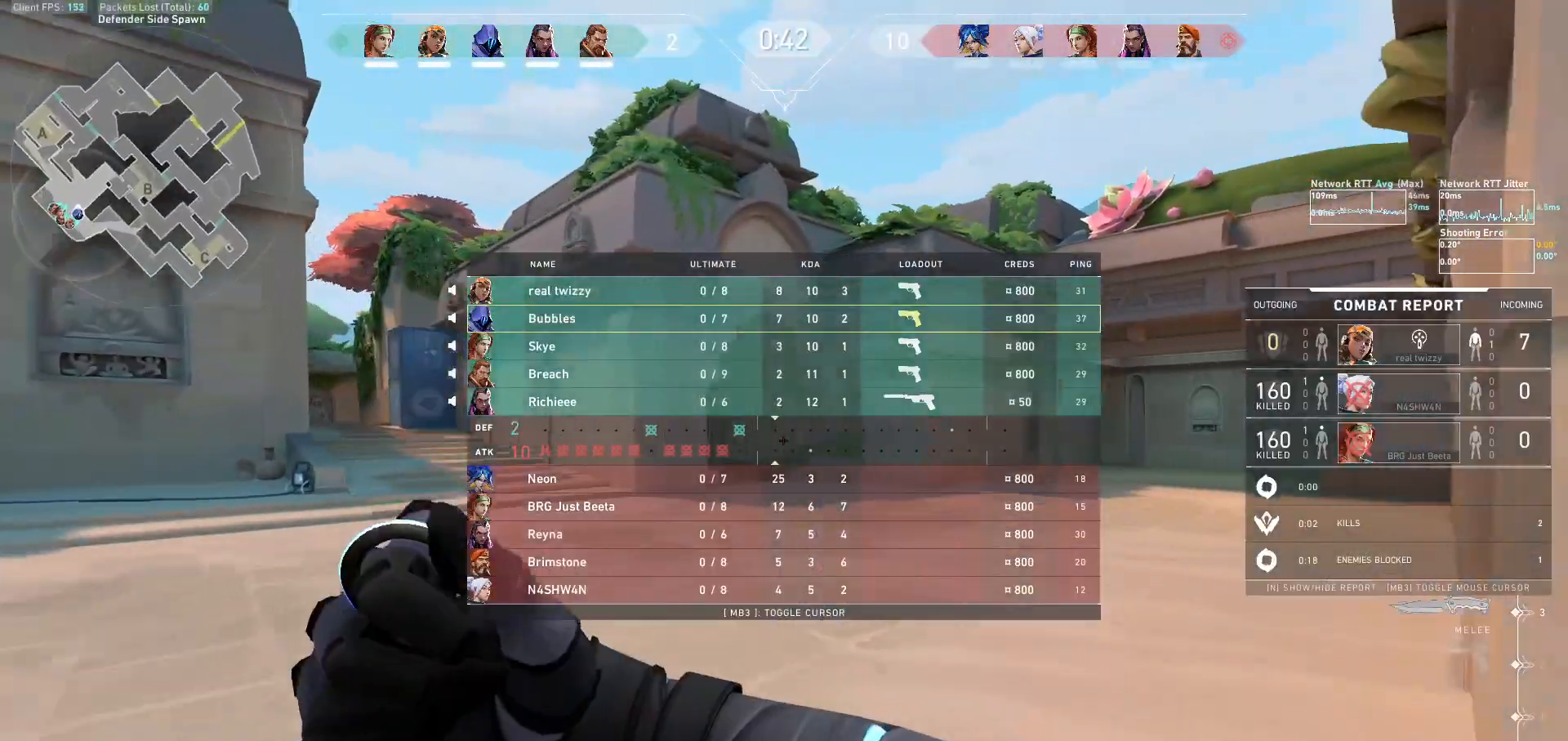
{"keys": ["tab", "w"], "mouse": [], "events": [[133, "mouse_left", "up"], [233, "mouse_left", "down"], [333, "mouse_left", "up"]]}
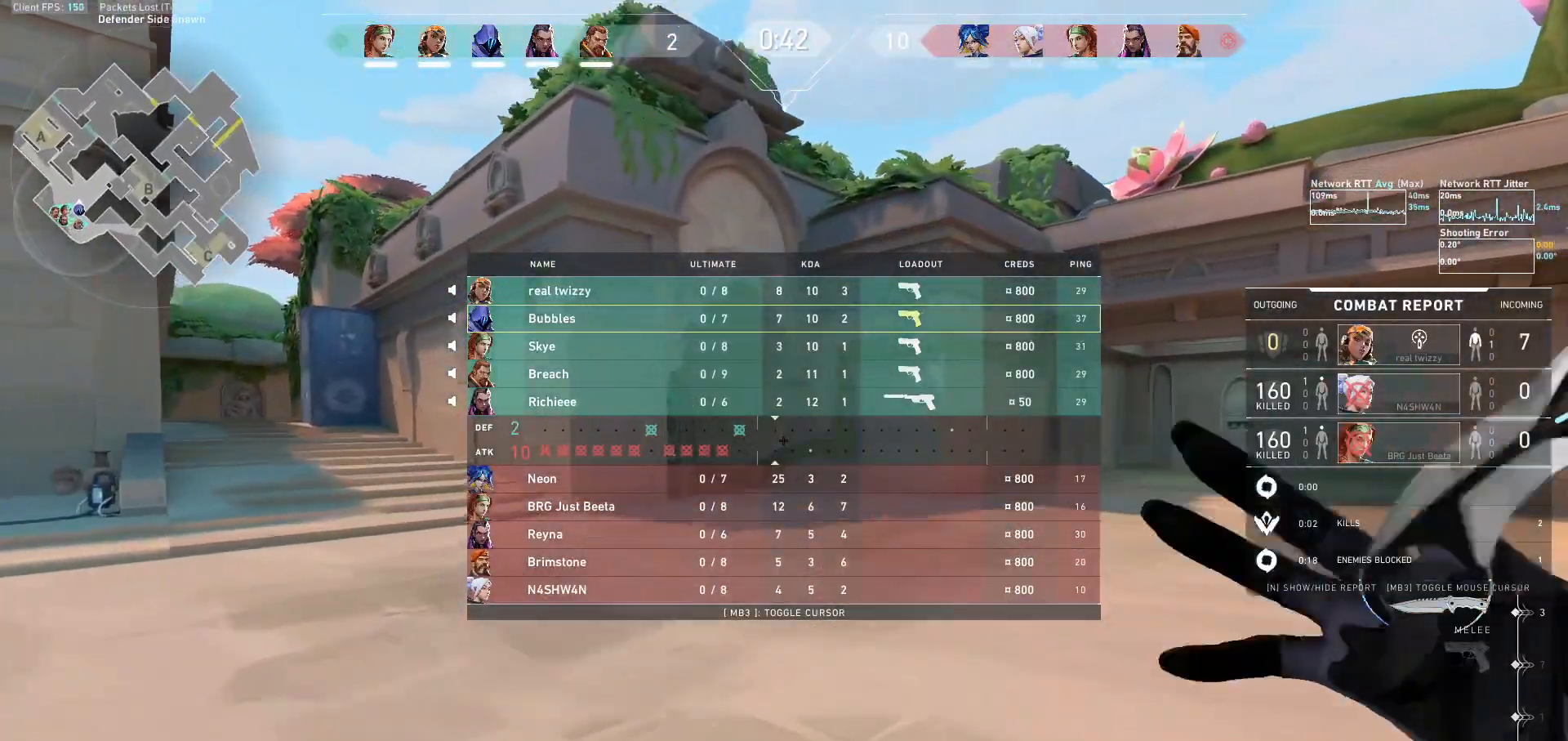
{"keys": ["tab", "w"], "mouse": [], "events": []}
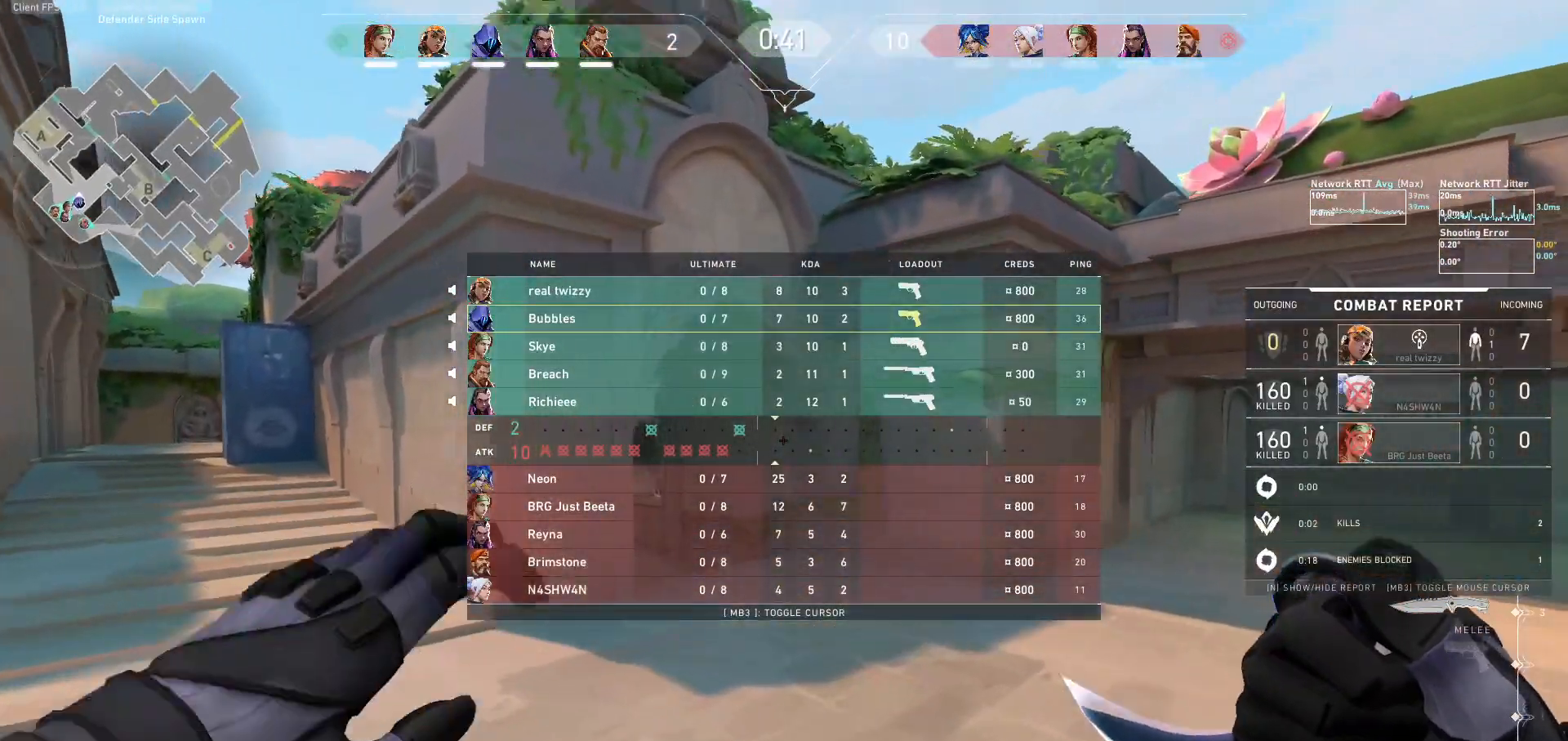
{"keys": ["tab", "w"], "mouse": [], "events": []}
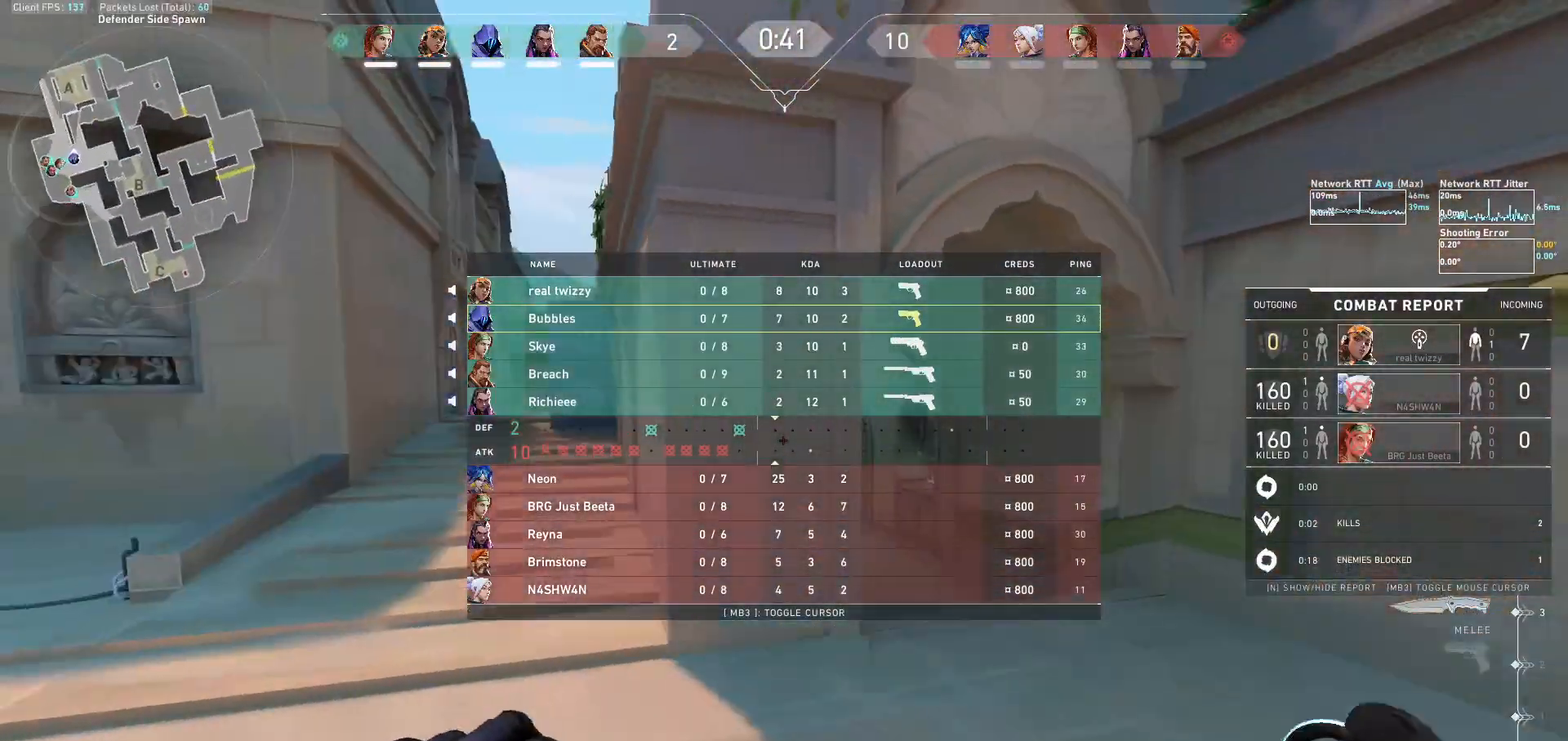
{"keys": ["tab", "w"], "mouse": [], "events": []}
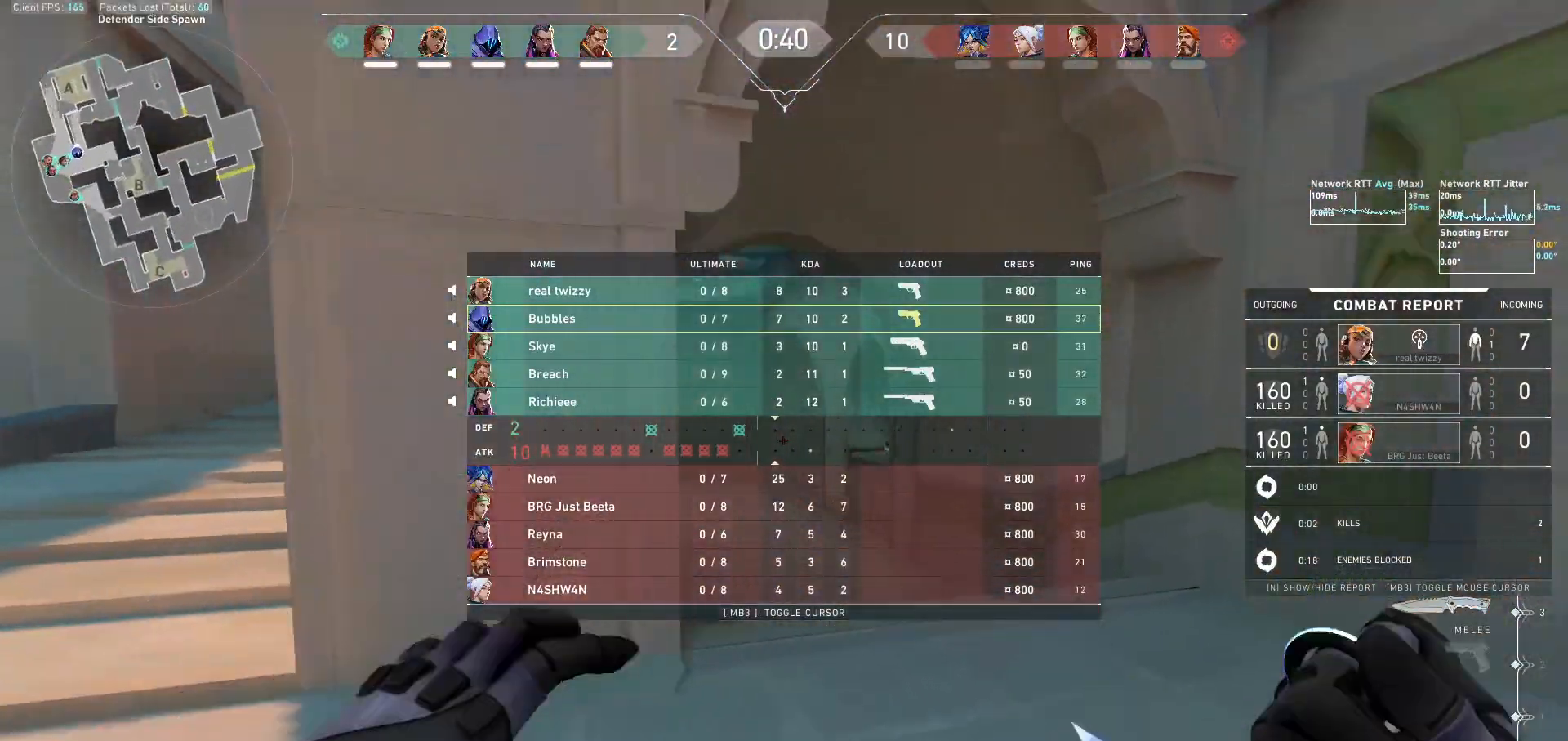
{"keys": ["w"], "mouse": [], "events": [[100, "tab", "up"], [333, "space", "down"], [400, "space", "up"]]}
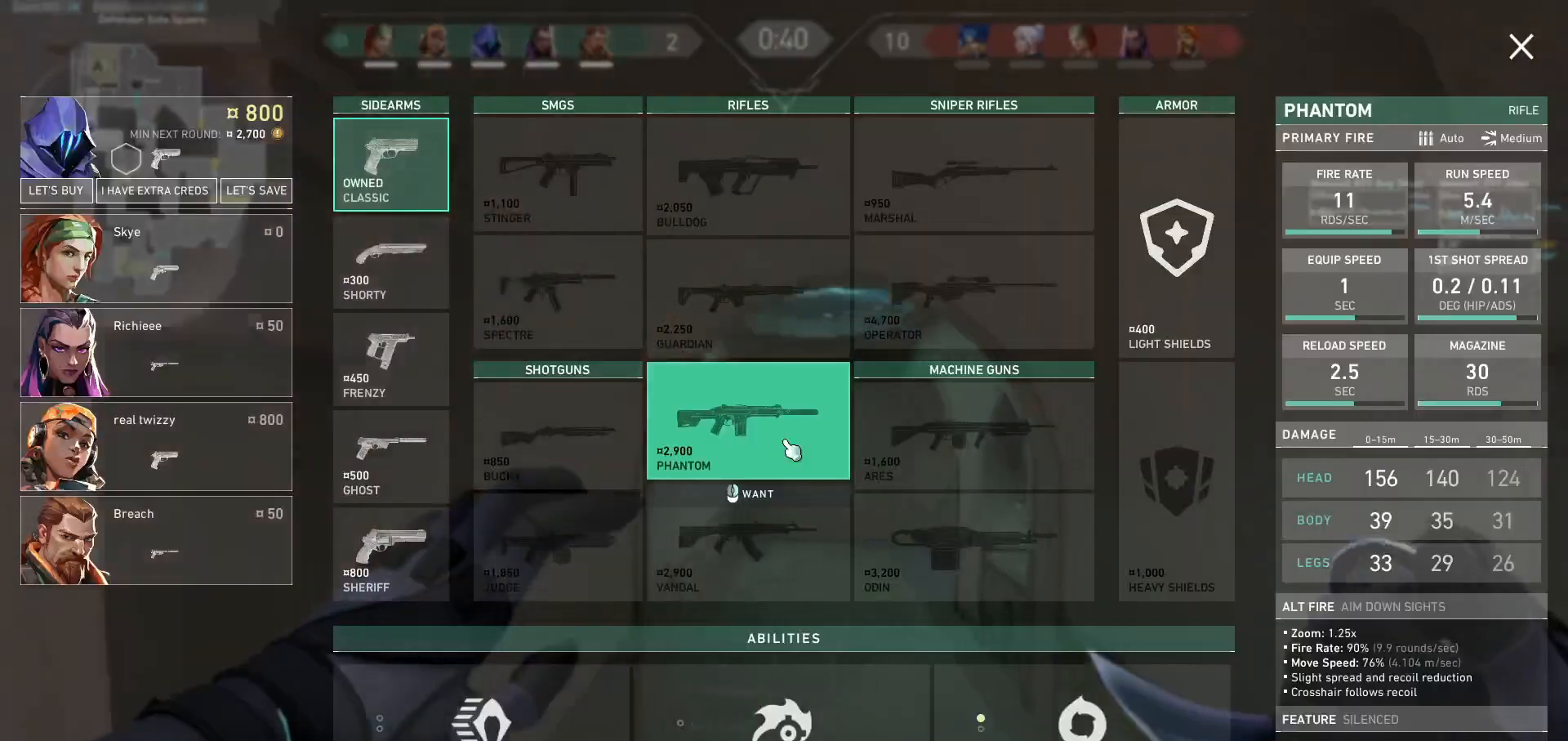
{"keys": ["w"], "mouse": [], "events": [[133, "a", "down"], [400, "a", "up"]]}
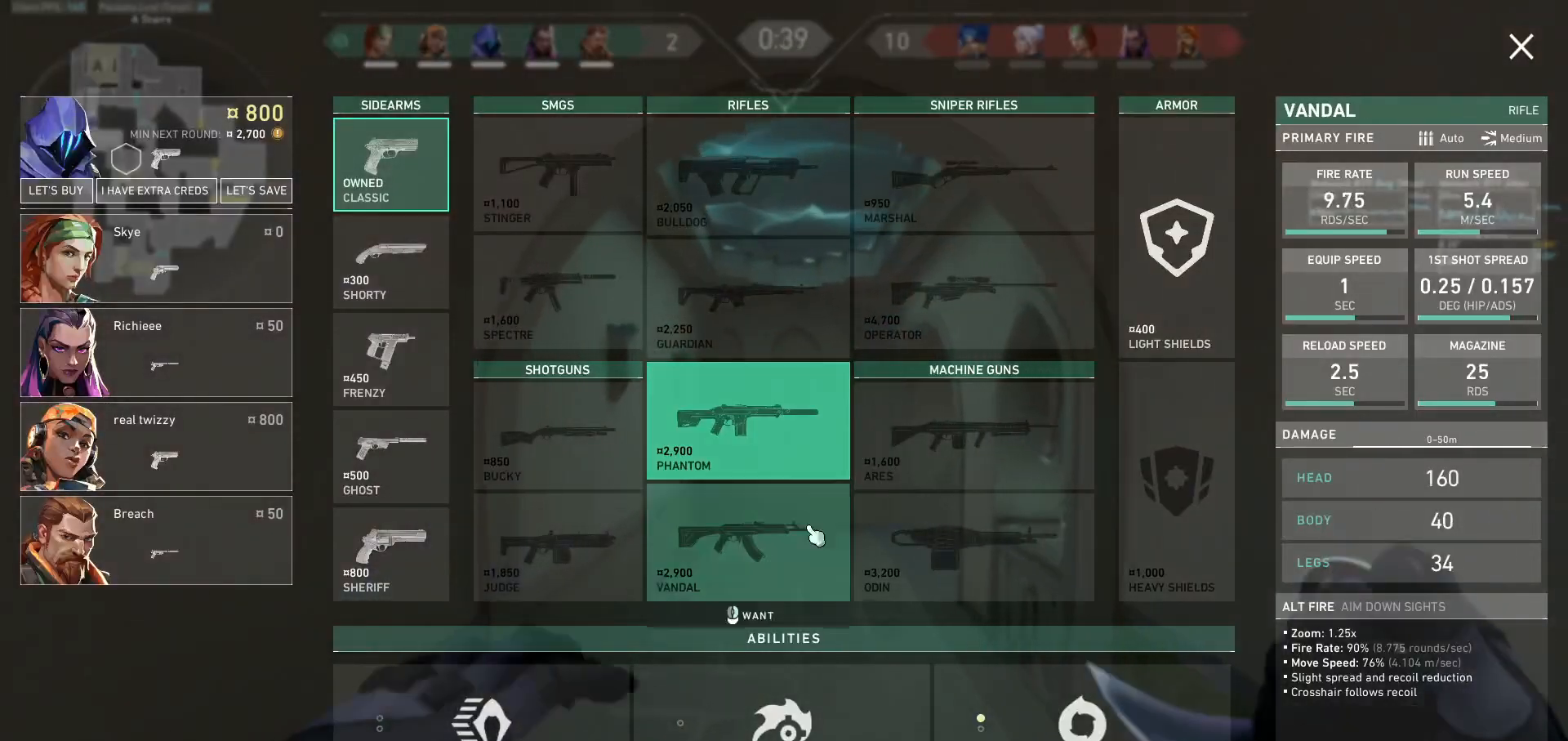
{"keys": ["a", "space"], "mouse": [], "events": [[233, "mouse_left", "down"], [333, "mouse_left", "up"], [467, "space", "down"], [500, "a", "down"], [500, "w", "up"]]}
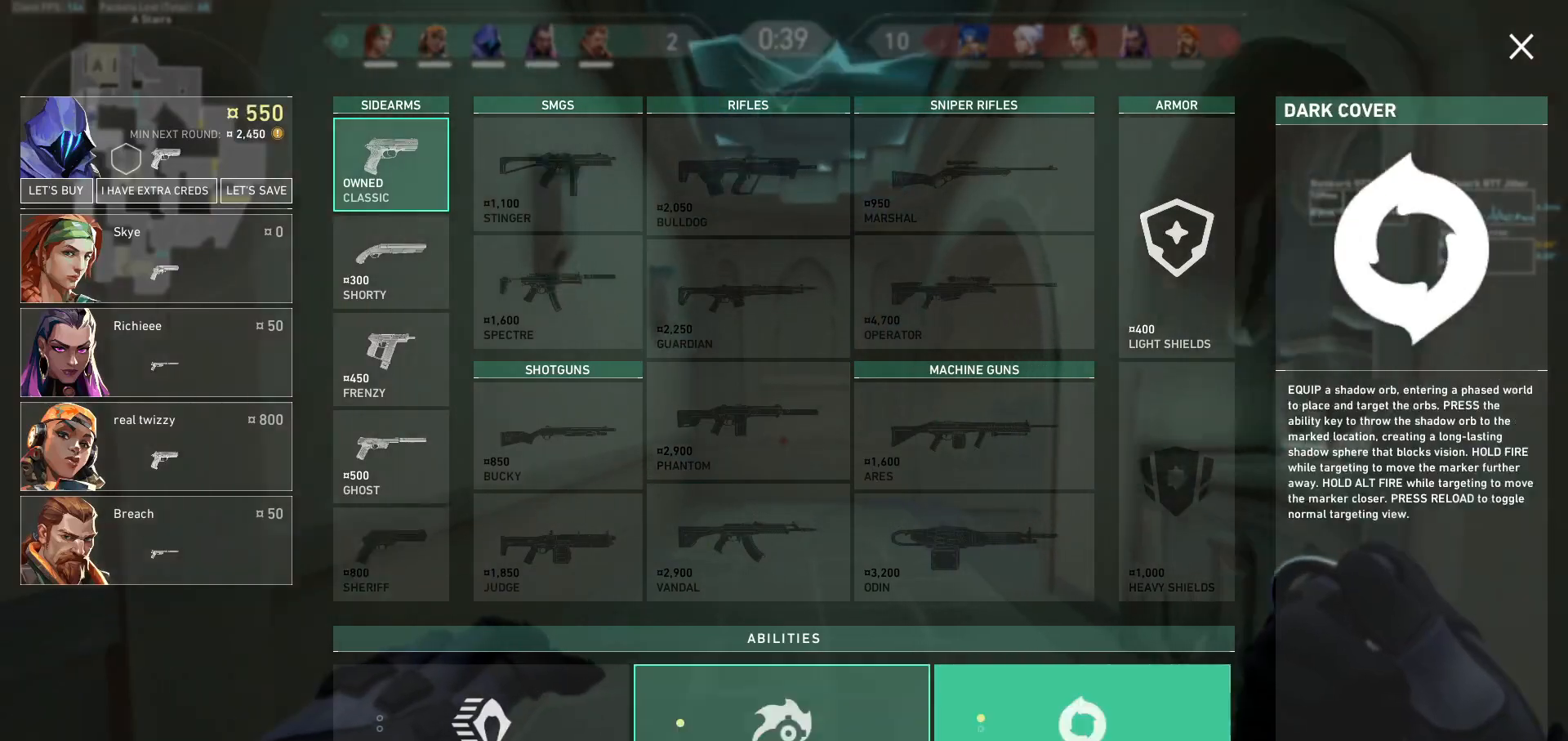
{"keys": ["w"], "mouse": [], "events": [[100, "s", "down"], [167, "space", "up"], [233, "a", "up"], [267, "d", "down"], [300, "s", "up"], [467, "w", "down"], [500, "d", "up"]]}
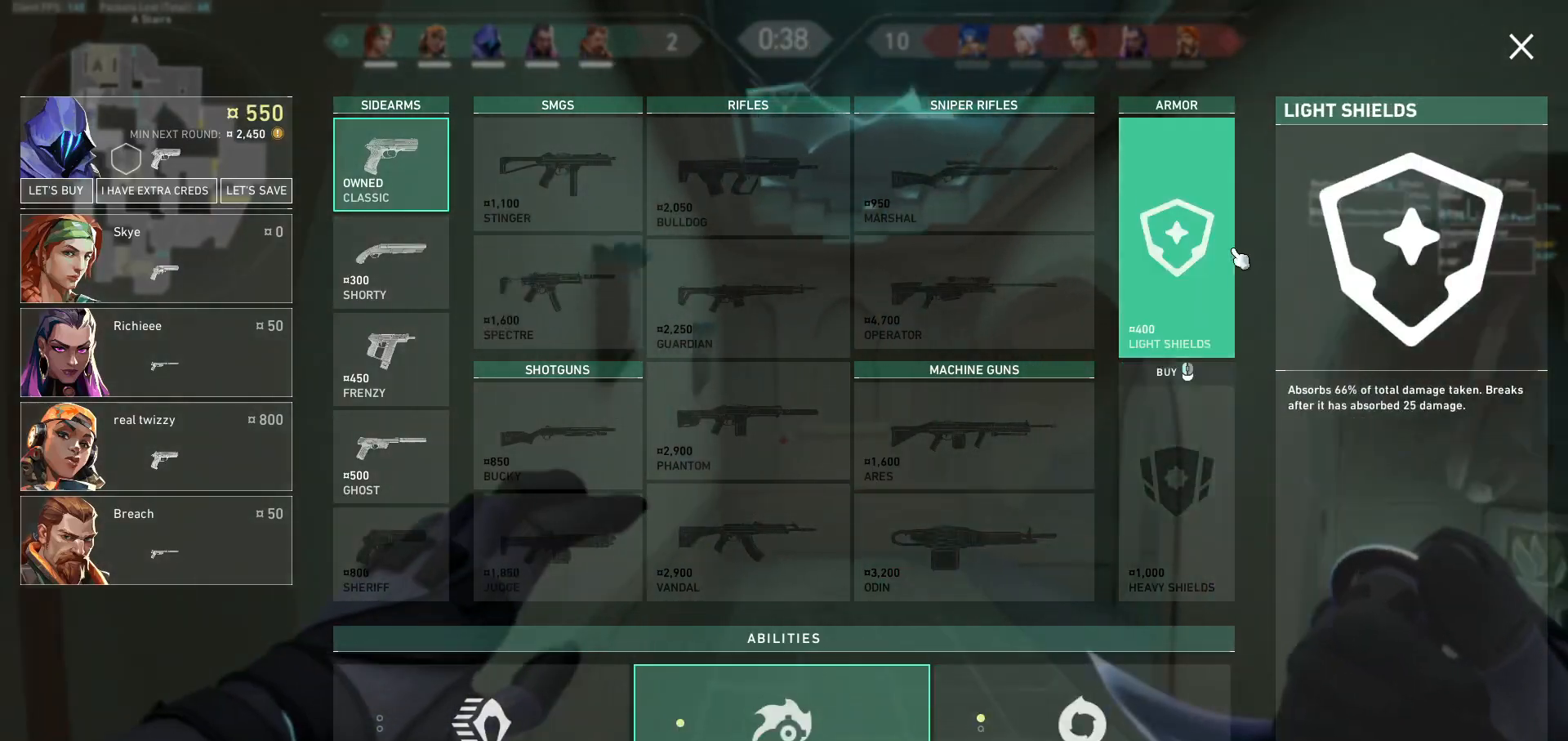
{"keys": ["w"], "mouse": [], "events": [[33, "mouse_left", "down"], [167, "mouse_left", "up"]]}
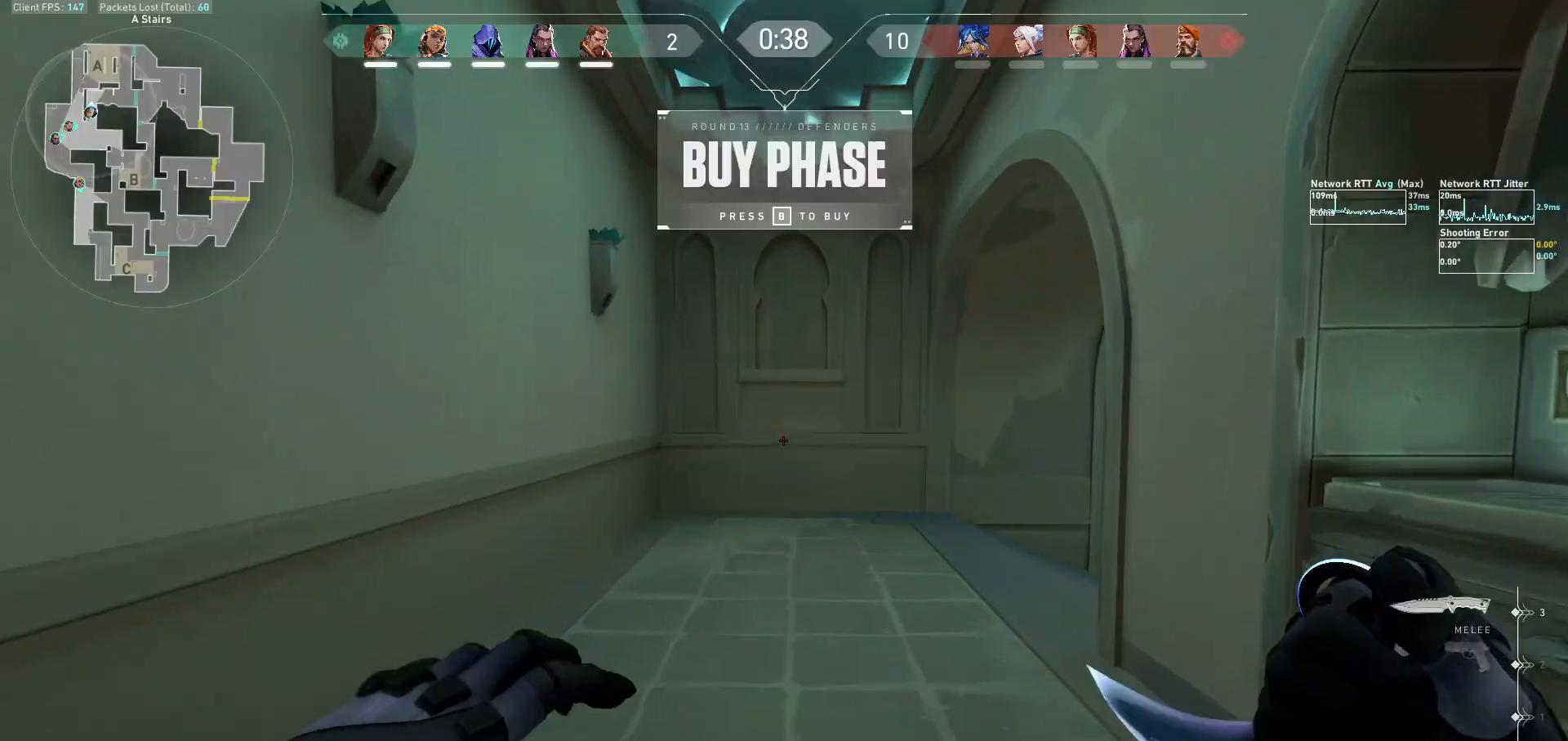
{"keys": ["tab", "w"], "mouse": [], "events": [[467, "tab", "down"]]}
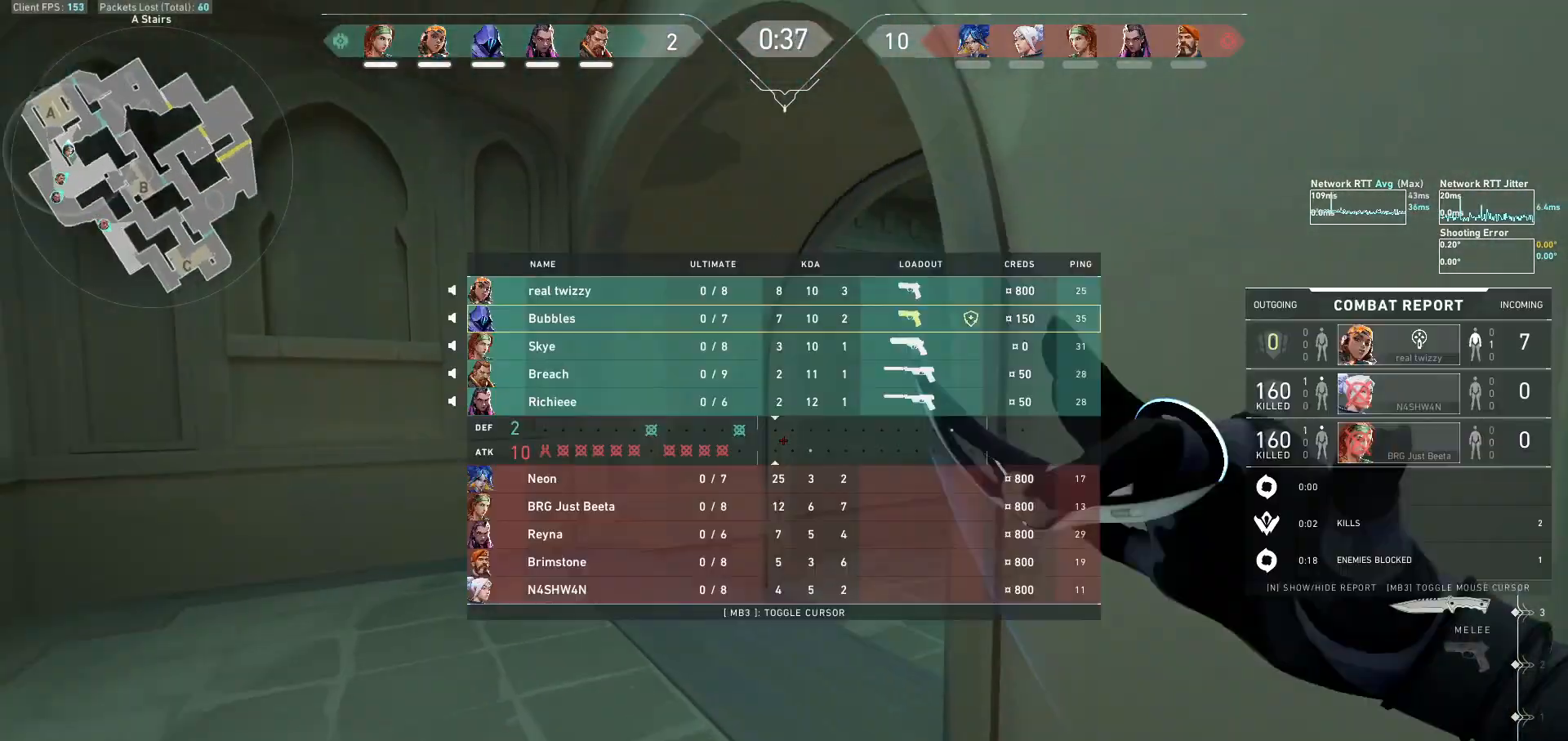
{"keys": ["d", "tab", "w"], "mouse": [], "events": [[467, "d", "down"]]}
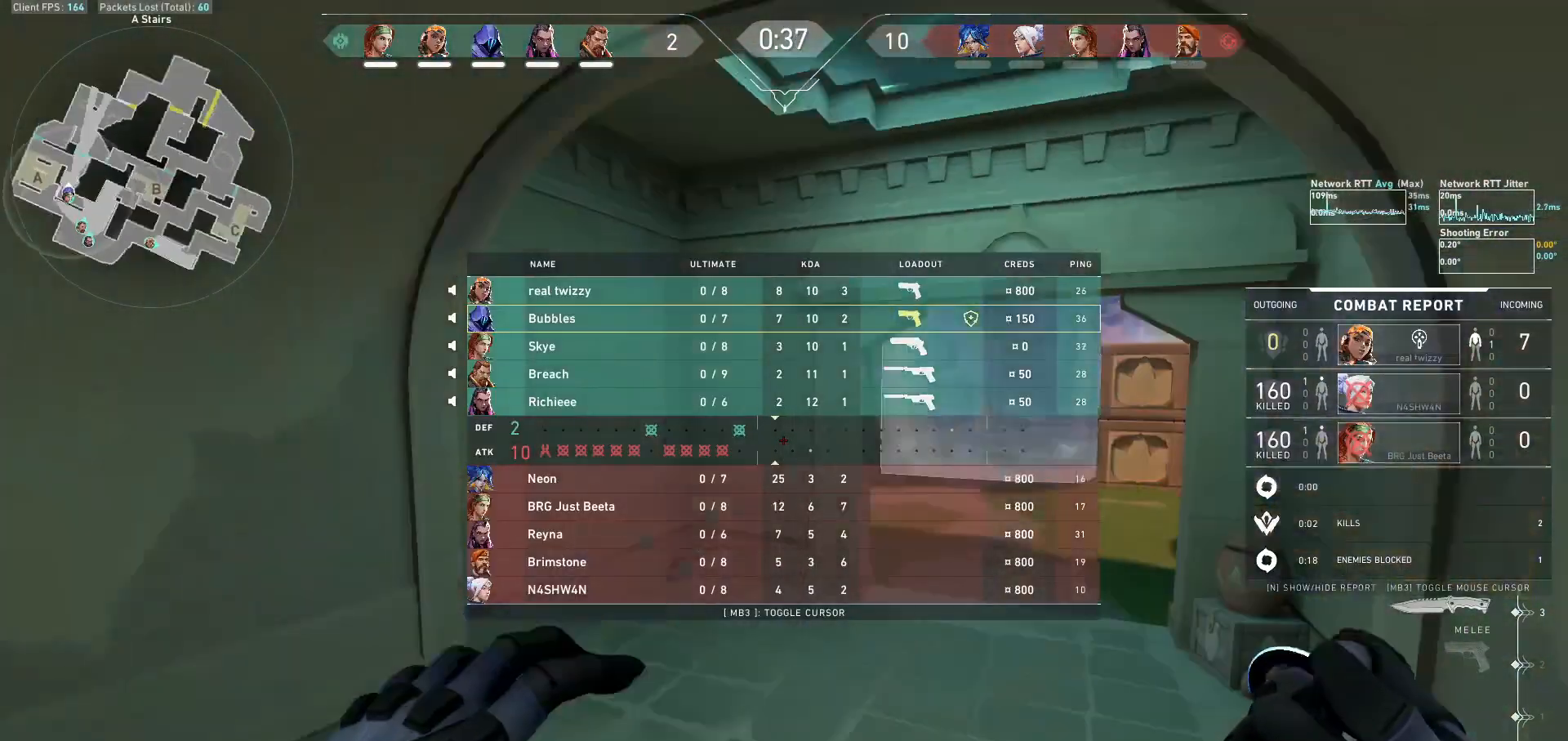
{"keys": ["w"], "mouse": [], "events": [[33, "tab", "up"], [100, "d", "up"]]}
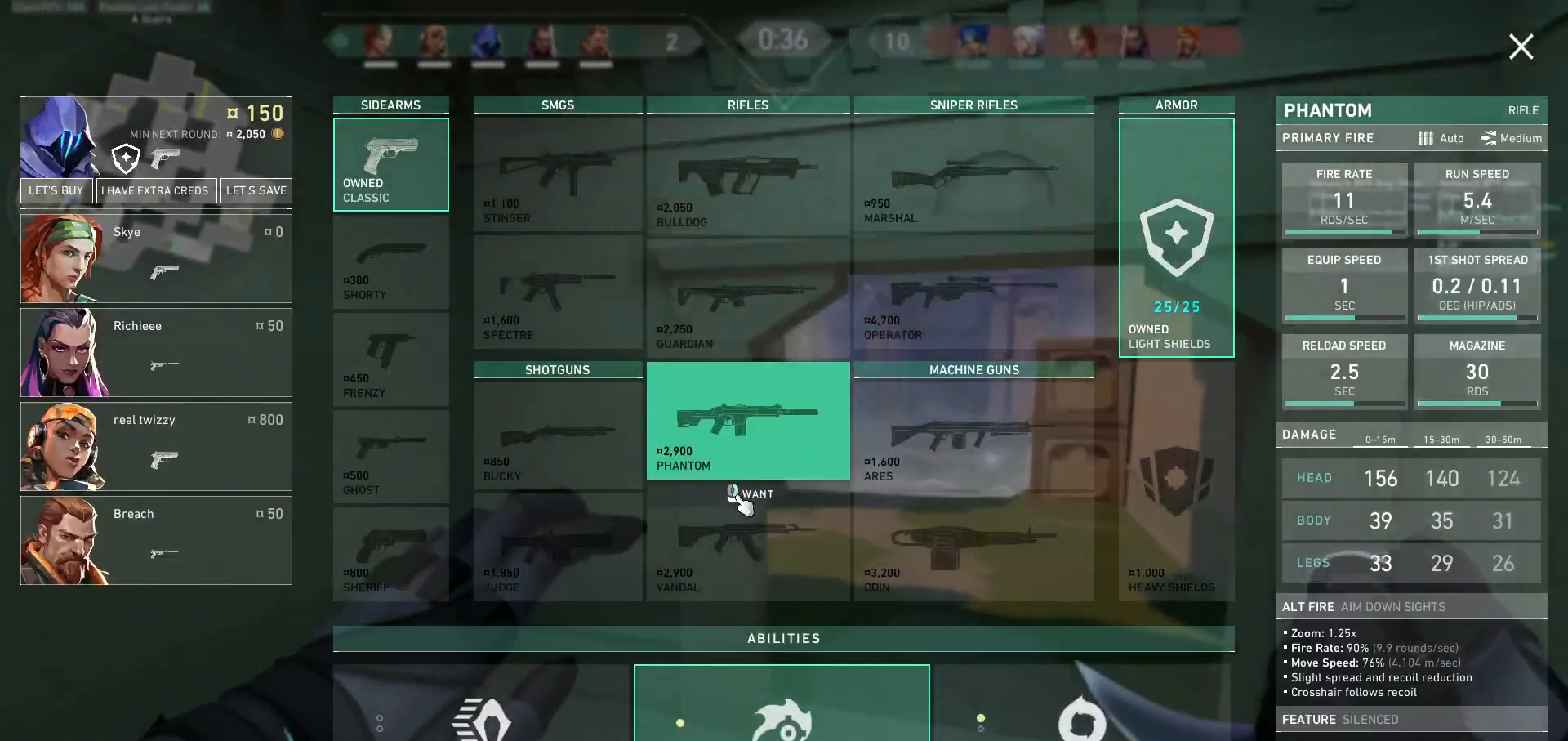
{"keys": ["d", "w"], "mouse": [], "events": [[33, "d", "down"]]}
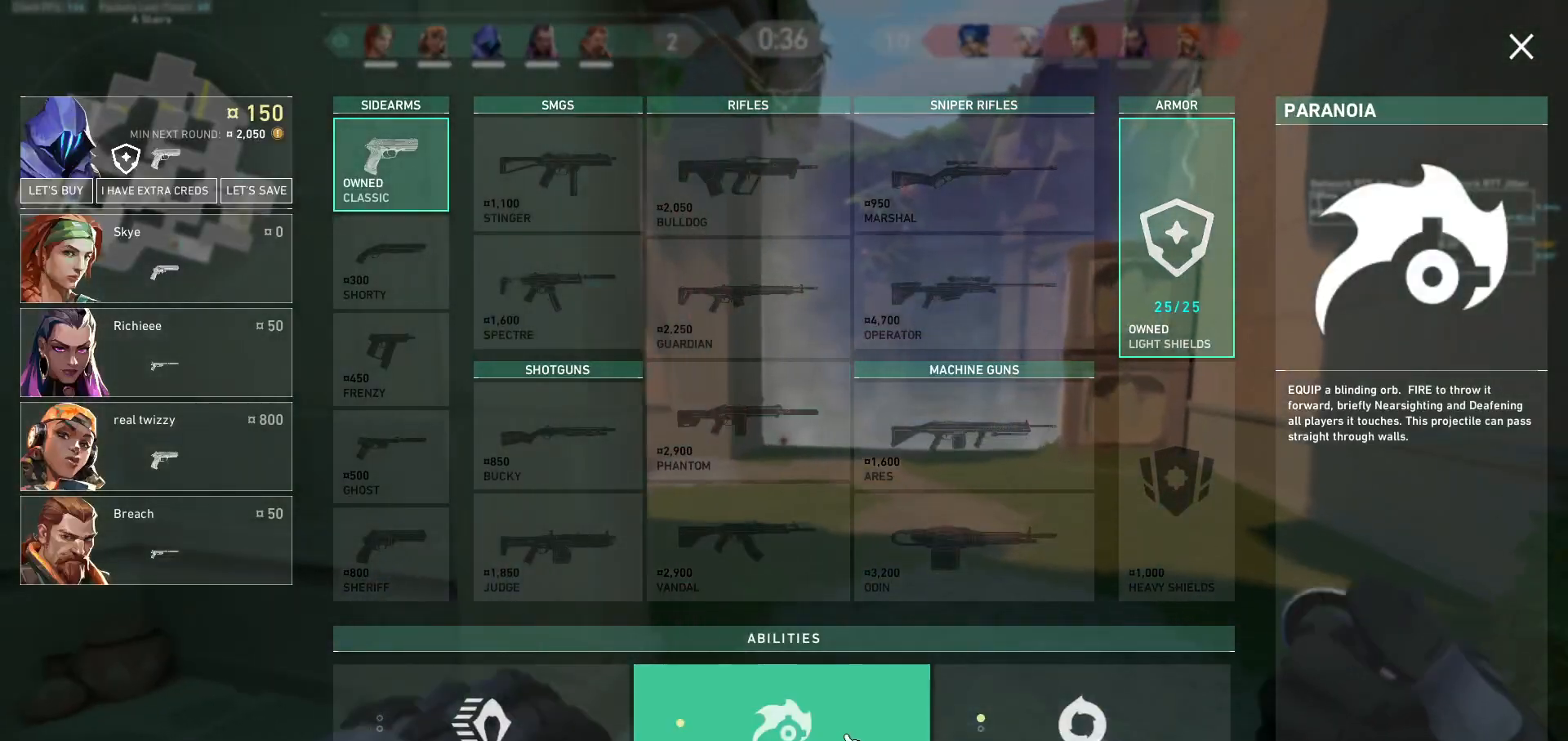
{"keys": ["a", "w"], "mouse": [], "events": [[233, "a", "down"], [267, "d", "up"]]}